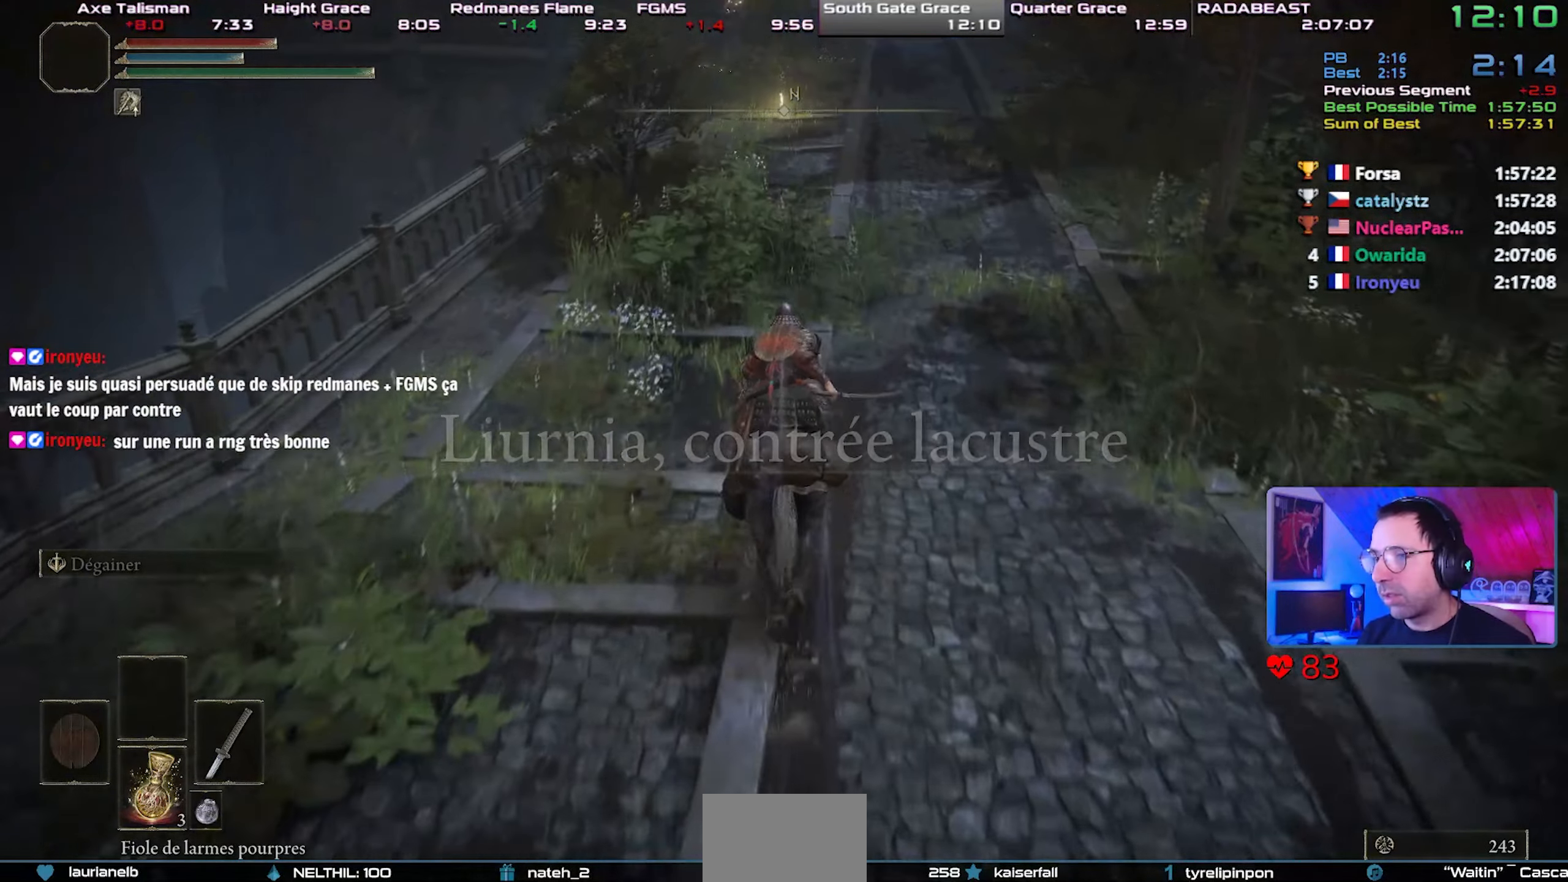
Gameplay with a controller (PlayStation layout); each line is a JSON object with the inputs held at the frame after it. "events" lists button and stick changes between this image and that frame as [ms after this image, input, new state], when the widget could be followed in between.
{"buttons": [], "left_stick": "center", "right_stick": "up", "events": [[50, "CIRCLE", "down"], [150, "CIRCLE", "up"], [433, "right_stick", "up"]]}
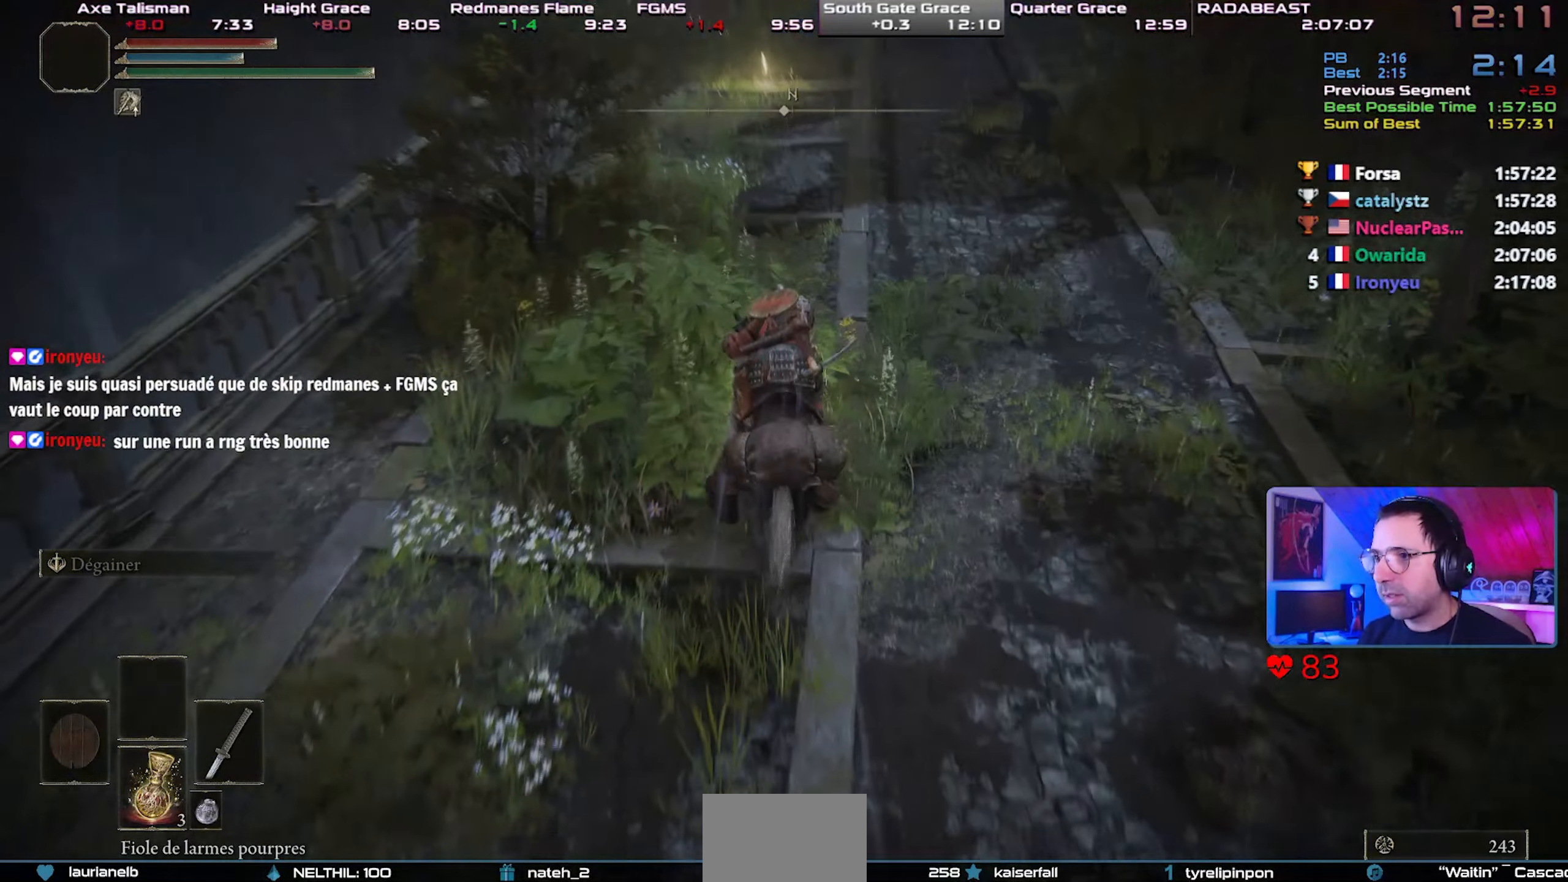
{"buttons": [], "left_stick": "center", "right_stick": "center", "events": [[17, "right_stick", "center"]]}
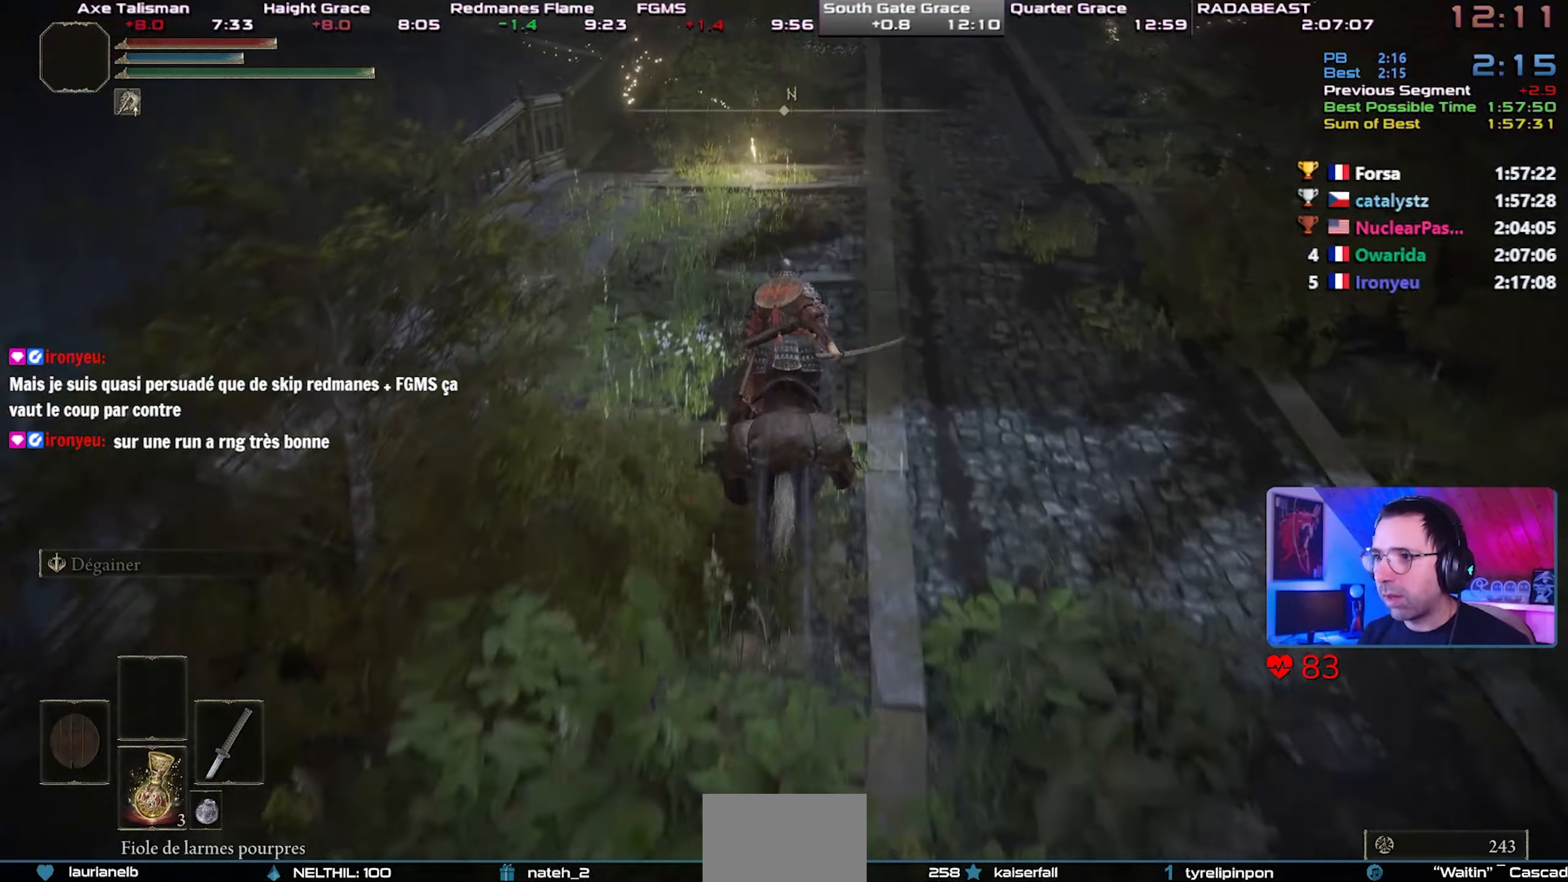
{"buttons": ["TRIANGLE", "DPAD_UP"], "left_stick": "center", "right_stick": "center", "events": [[200, "TRIANGLE", "down"], [283, "DPAD_UP", "down"], [350, "DPAD_UP", "up"], [417, "DPAD_UP", "down"]]}
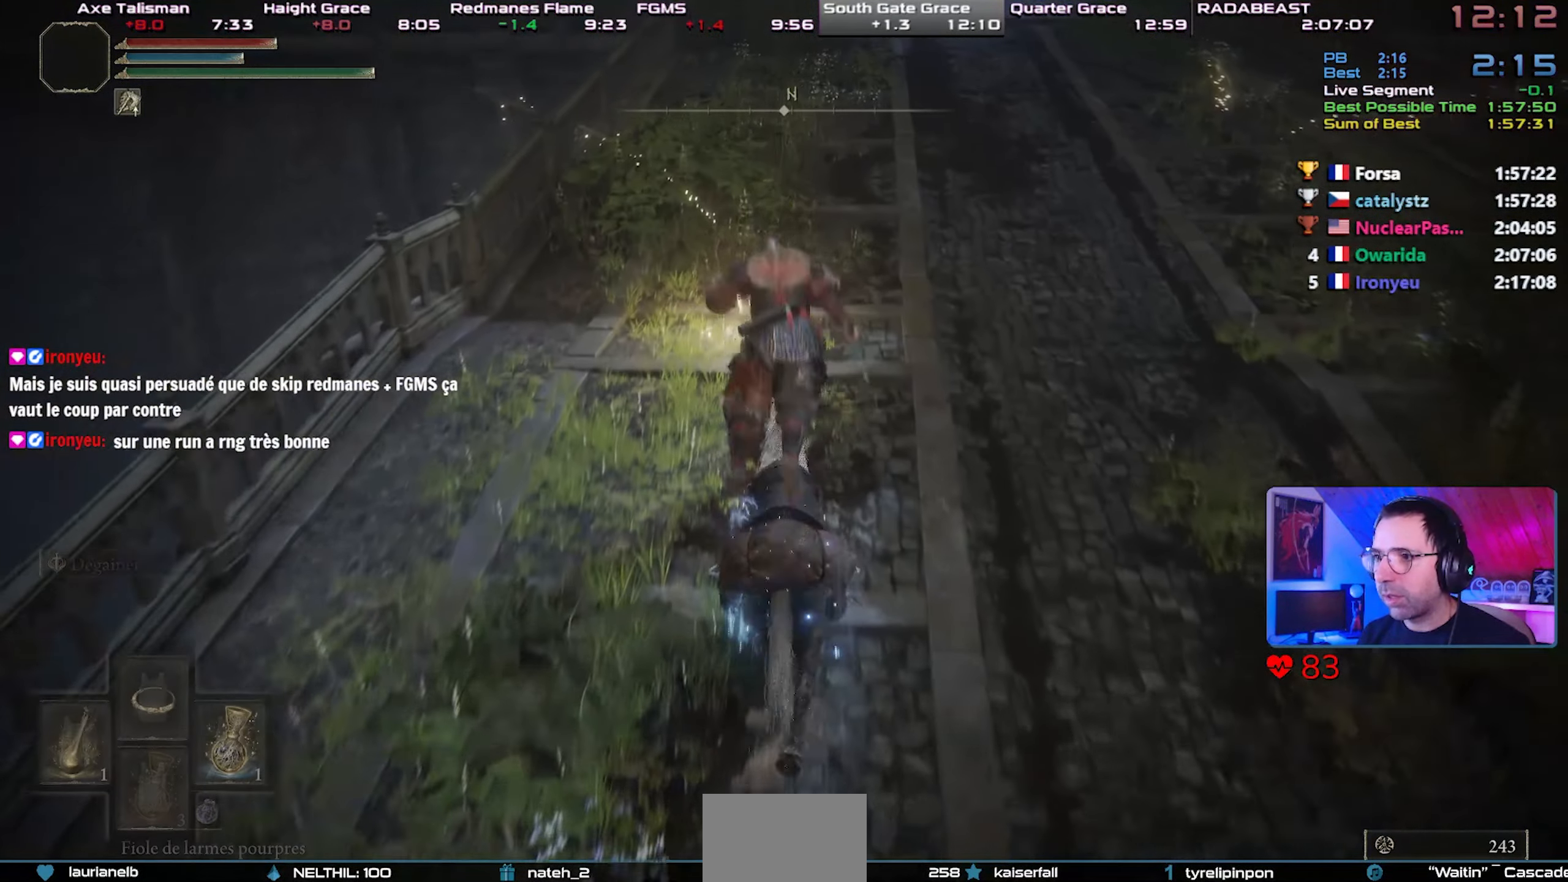
{"buttons": [], "left_stick": "up-left", "right_stick": "center", "events": [[33, "DPAD_UP", "up"], [50, "DPAD_UP", "down"], [133, "DPAD_UP", "up"], [467, "TRIANGLE", "up"], [500, "left_stick", "up-left"]]}
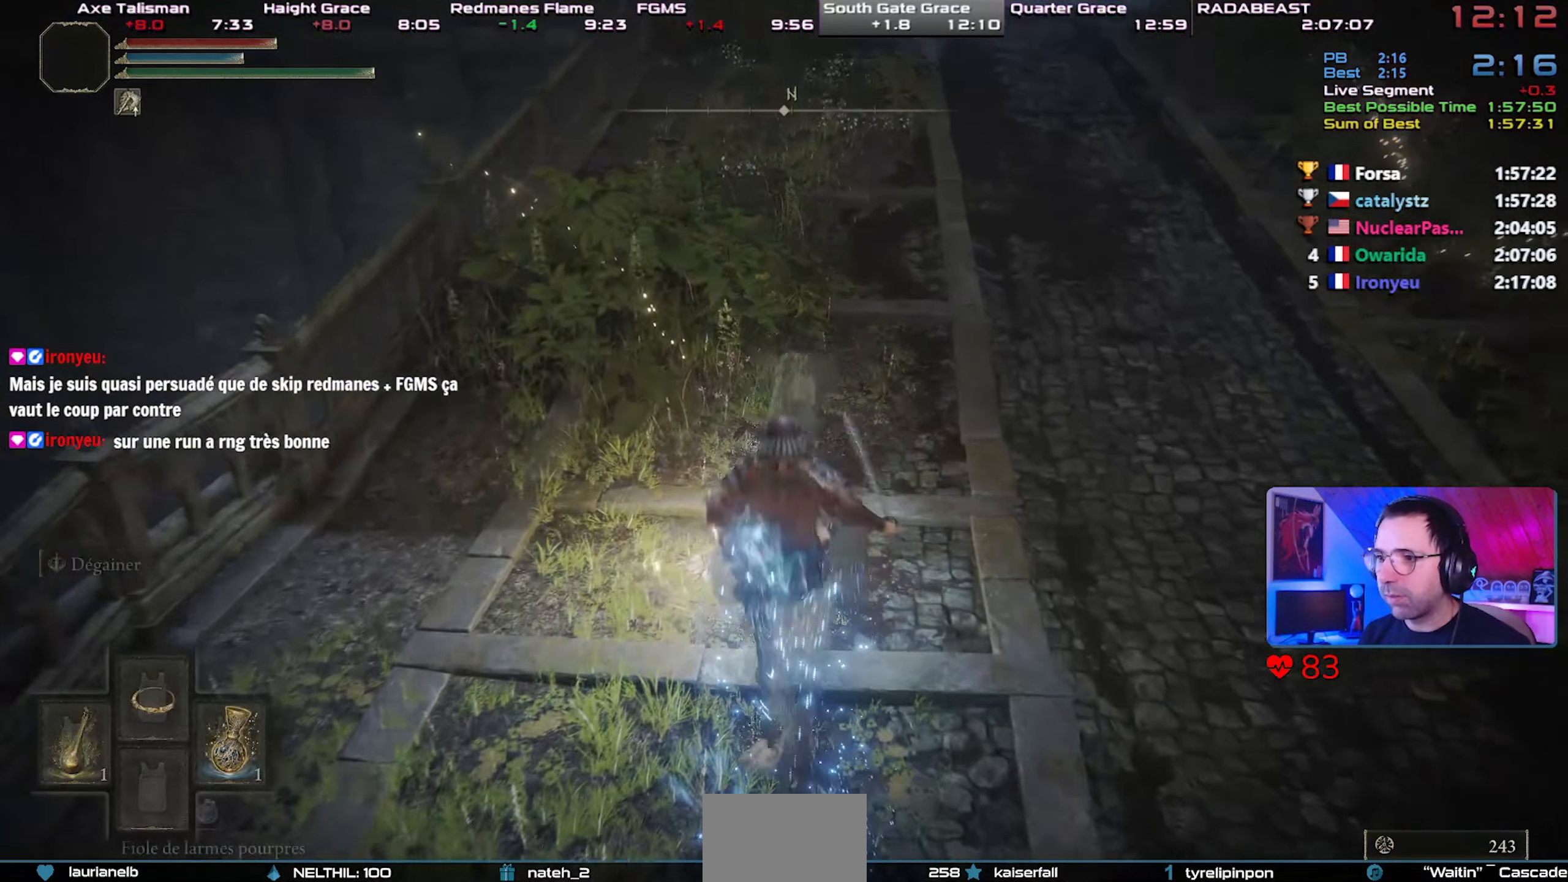
{"buttons": ["TRIANGLE"], "left_stick": "center", "right_stick": "center", "events": [[250, "TRIANGLE", "down"], [250, "left_stick", "left"], [333, "TRIANGLE", "up"], [400, "TRIANGLE", "down"], [400, "left_stick", "center"]]}
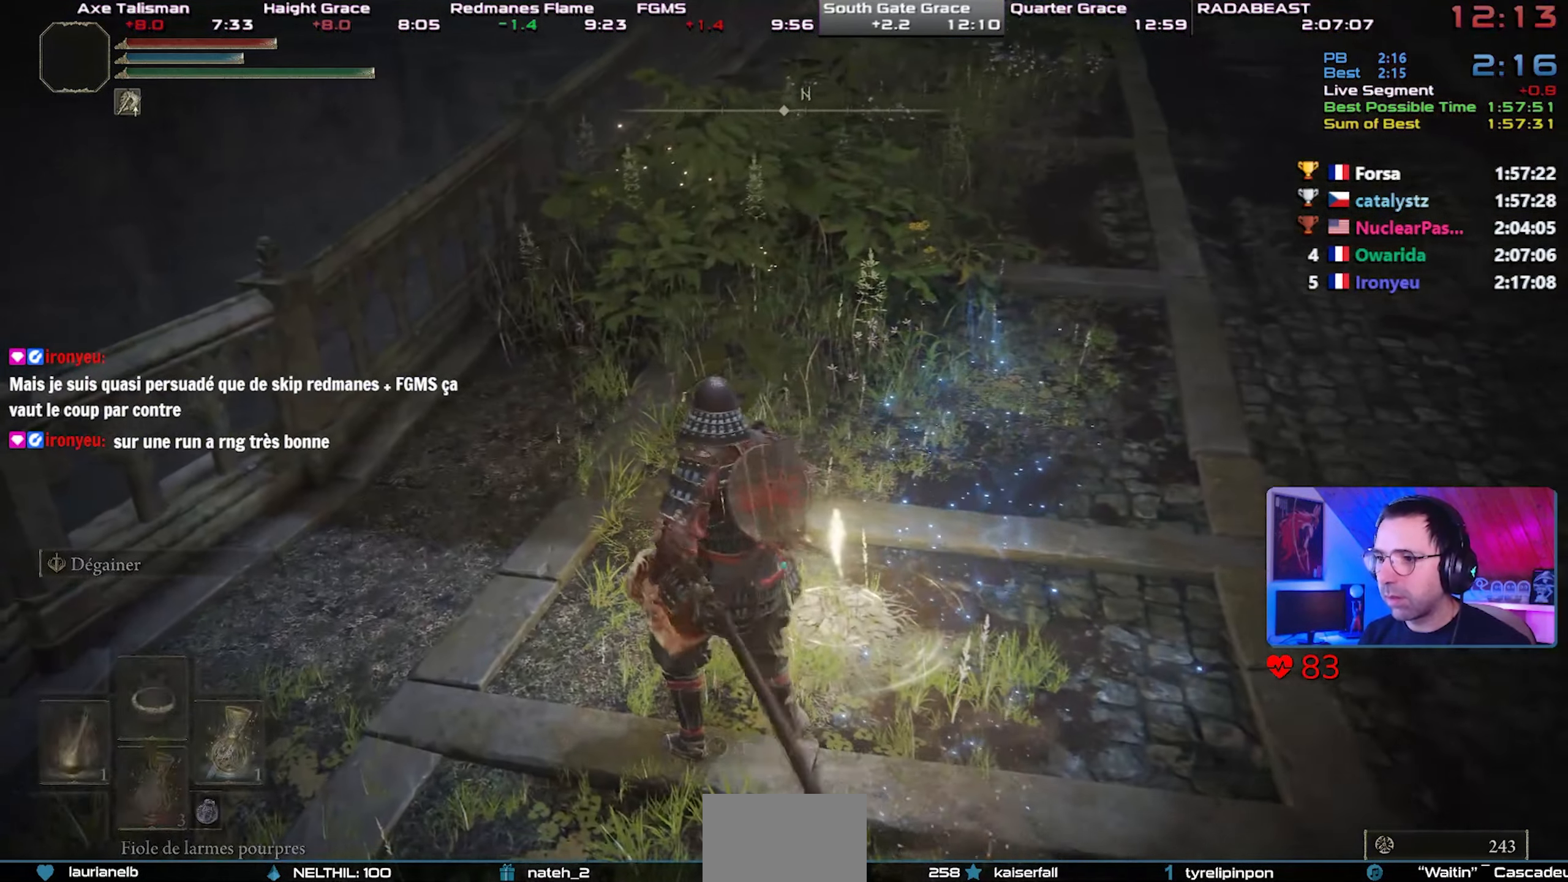
{"buttons": [], "left_stick": "down-right", "right_stick": "center", "events": [[33, "TRIANGLE", "up"], [117, "TOUCHPAD", "down"], [333, "TOUCHPAD", "up"], [500, "left_stick", "down-right"]]}
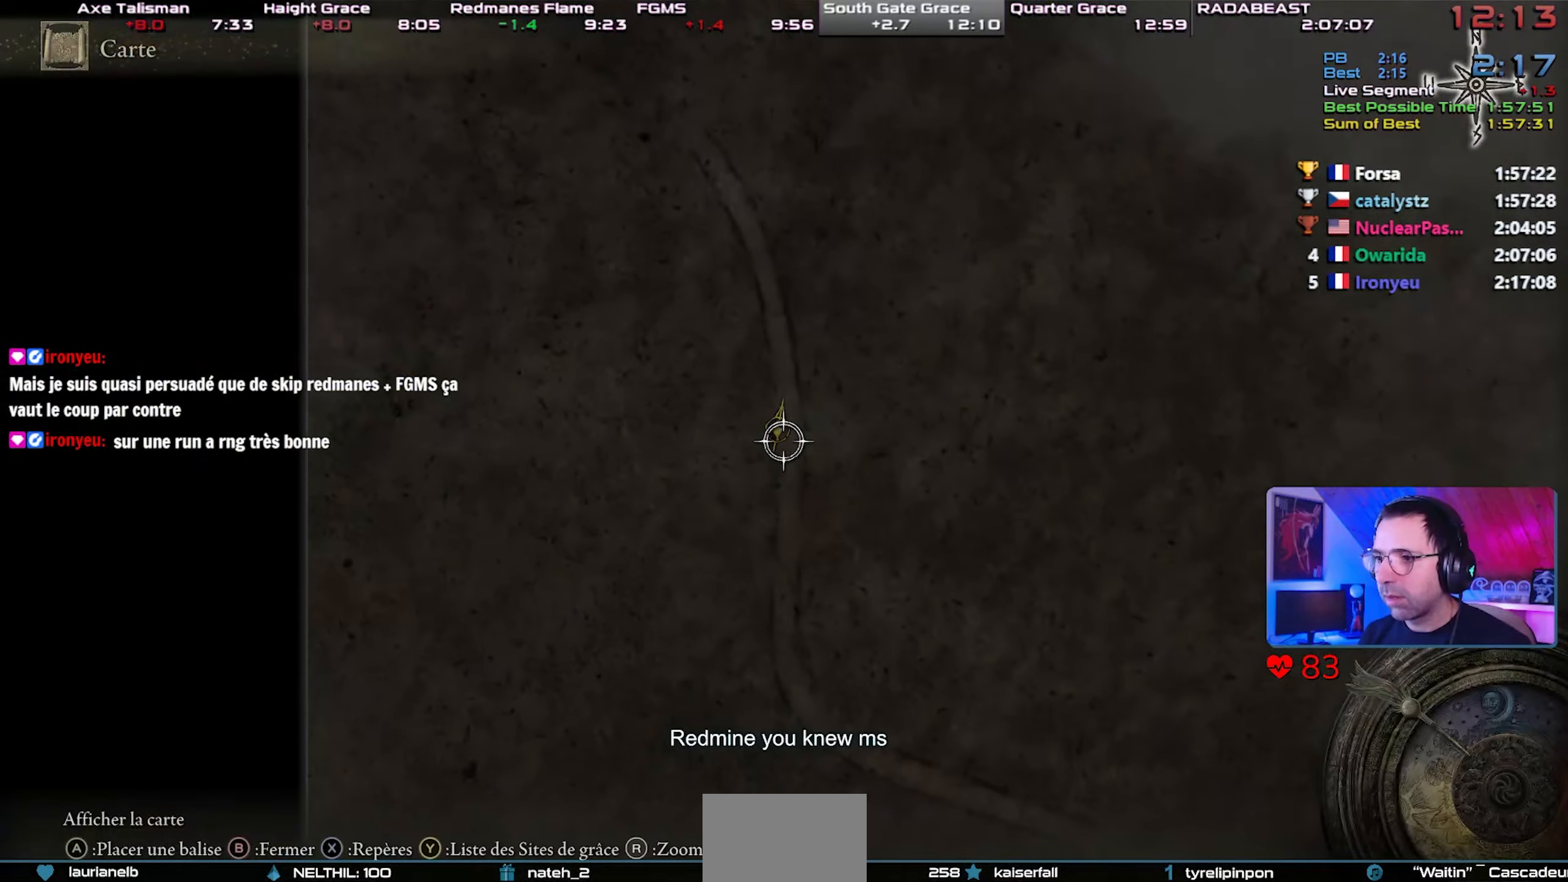
{"buttons": [], "left_stick": "center", "right_stick": "center", "events": [[67, "left_stick", "center"]]}
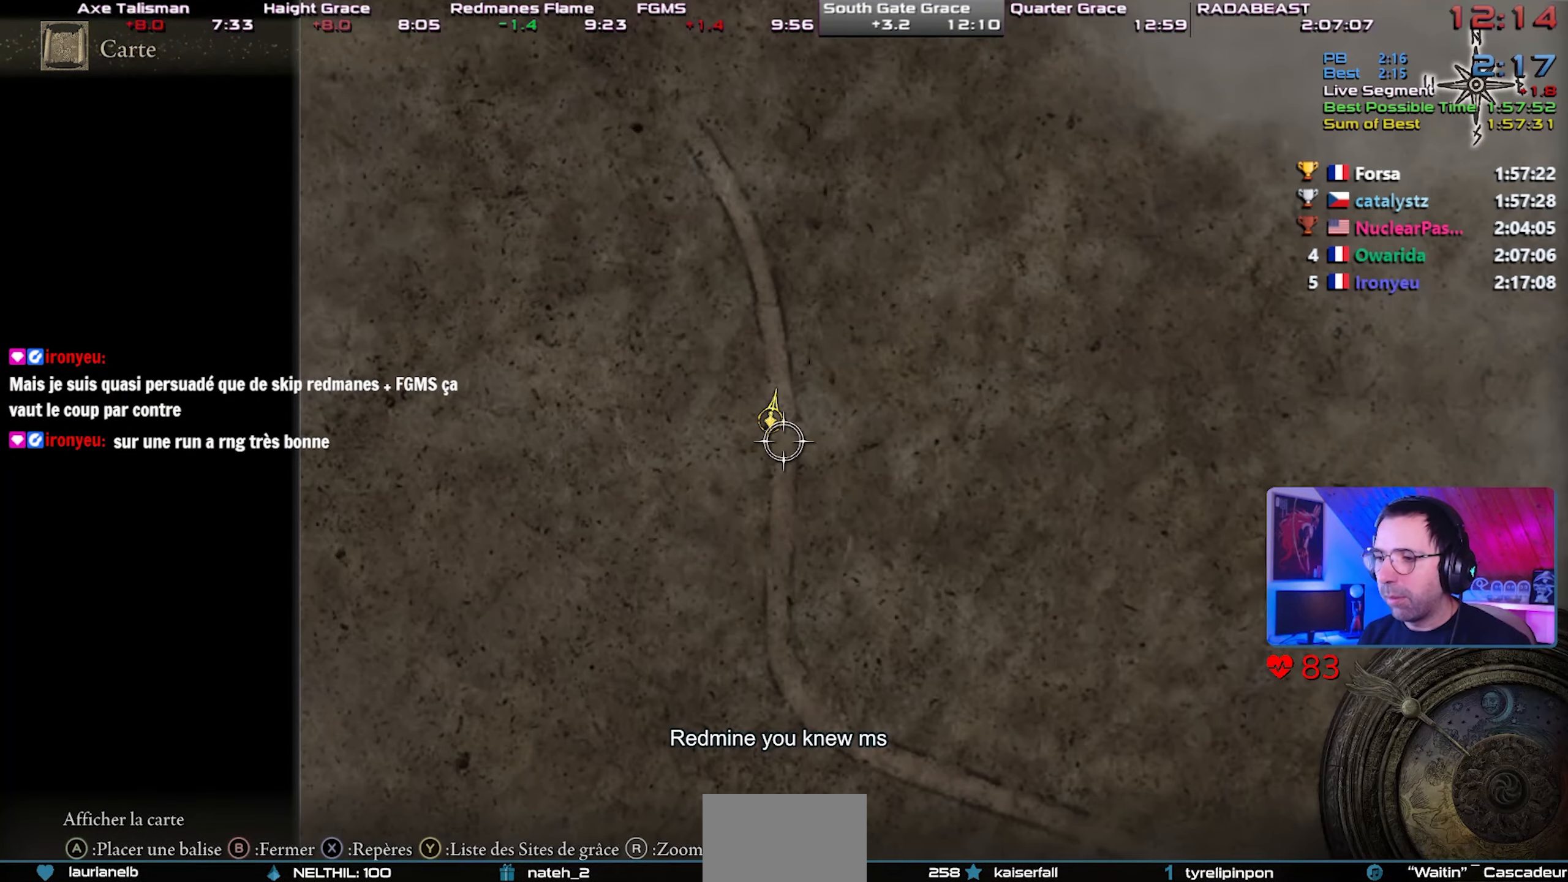
{"buttons": [], "left_stick": "center", "right_stick": "center", "events": []}
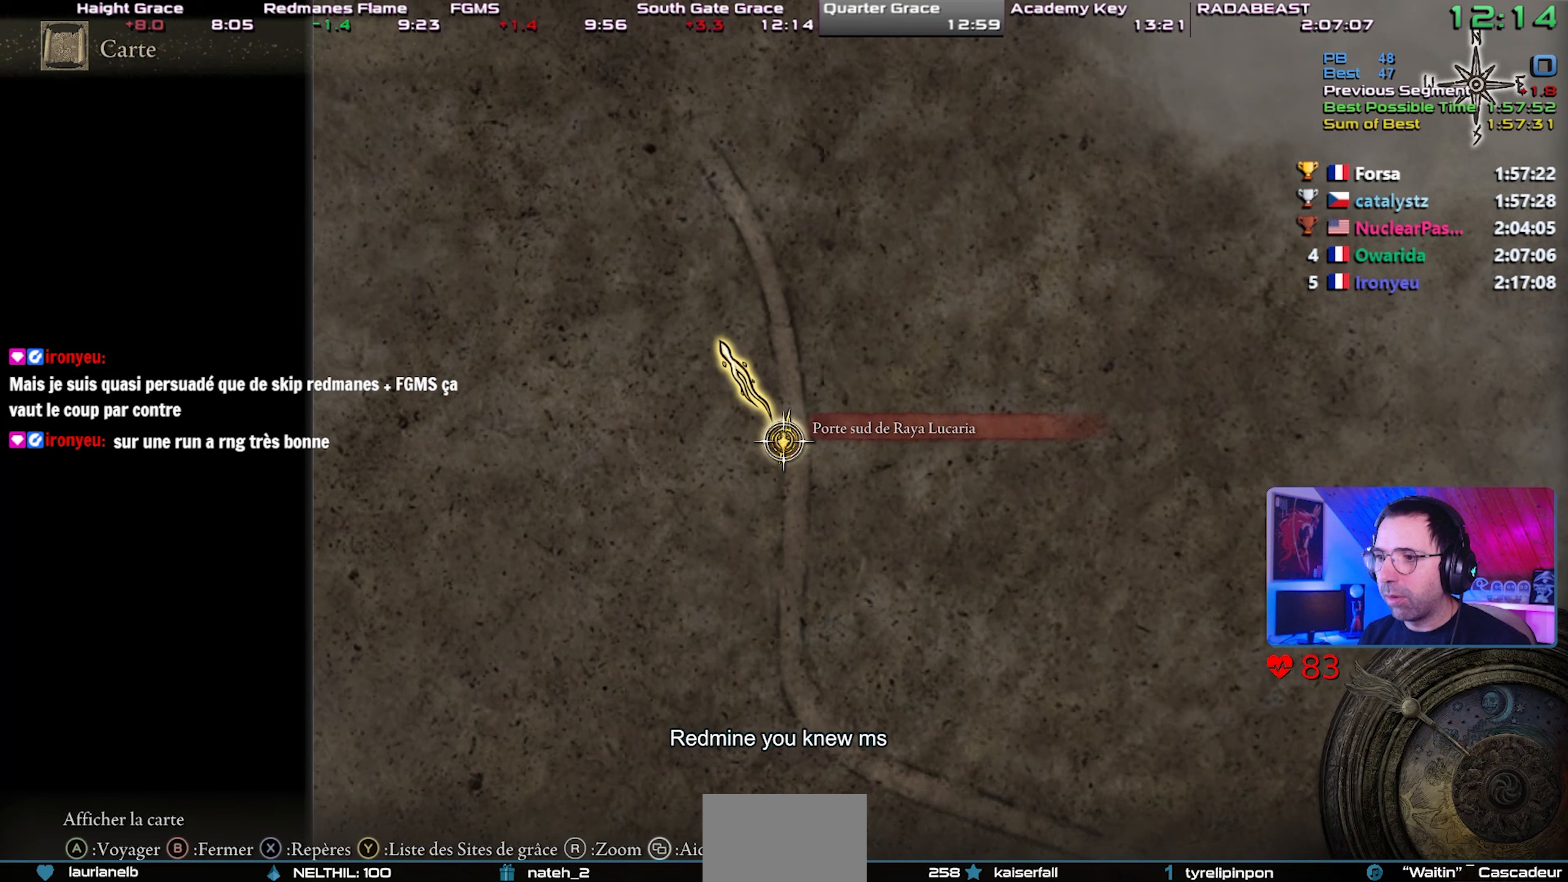
{"buttons": ["CROSS"], "left_stick": "center", "right_stick": "center", "events": [[50, "CROSS", "down"], [133, "CROSS", "up"], [200, "CROSS", "down"], [283, "CROSS", "up"], [333, "CROSS", "down"], [467, "CROSS", "up"], [500, "CROSS", "down"]]}
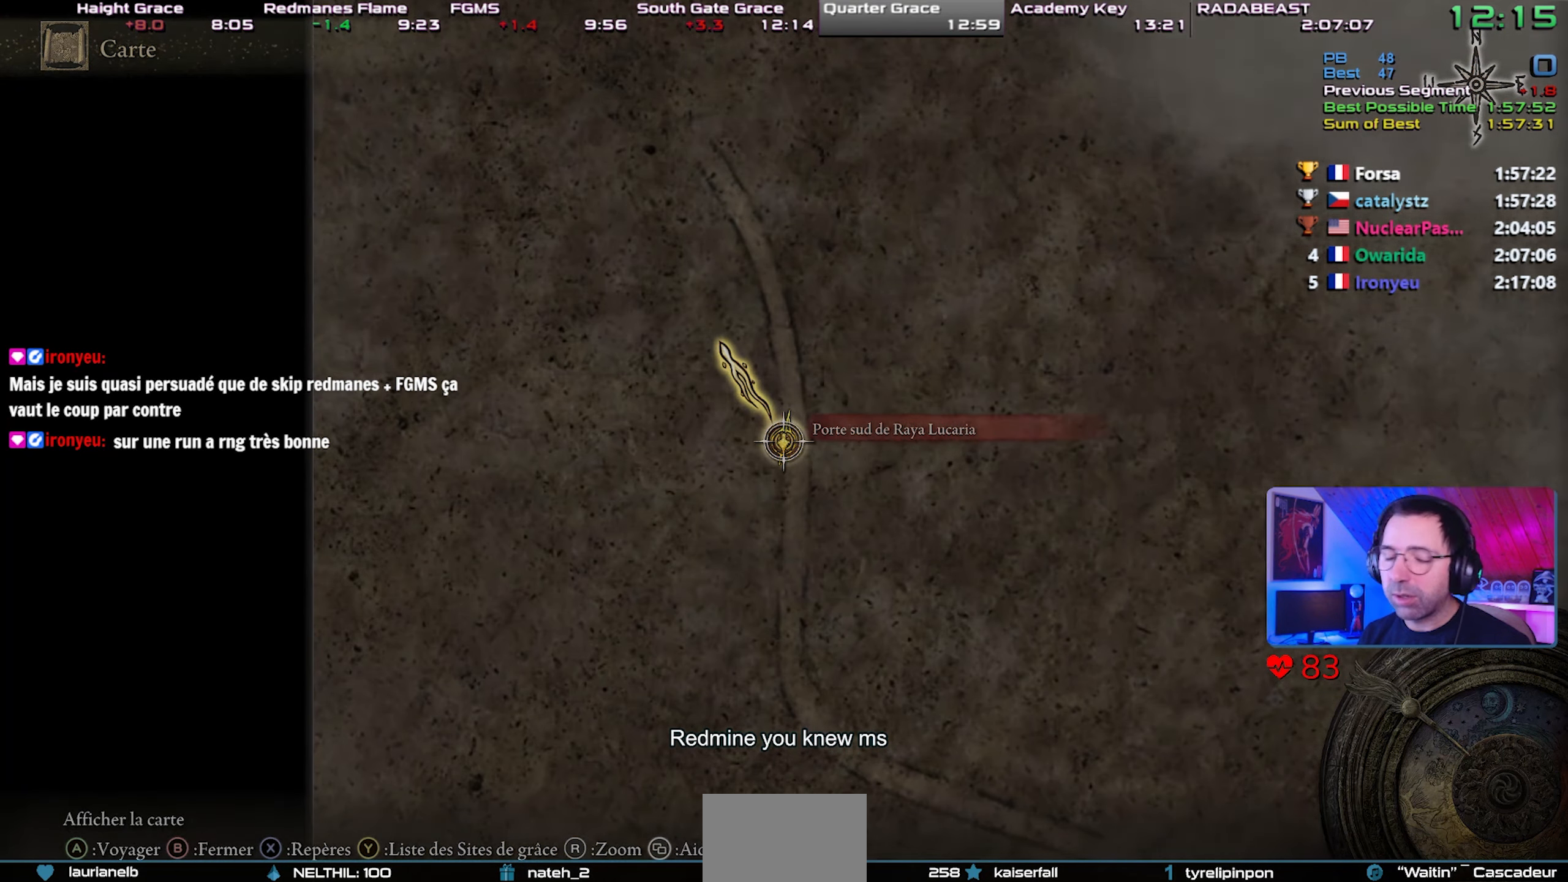
{"buttons": [], "left_stick": "center", "right_stick": "center", "events": [[133, "CROSS", "up"]]}
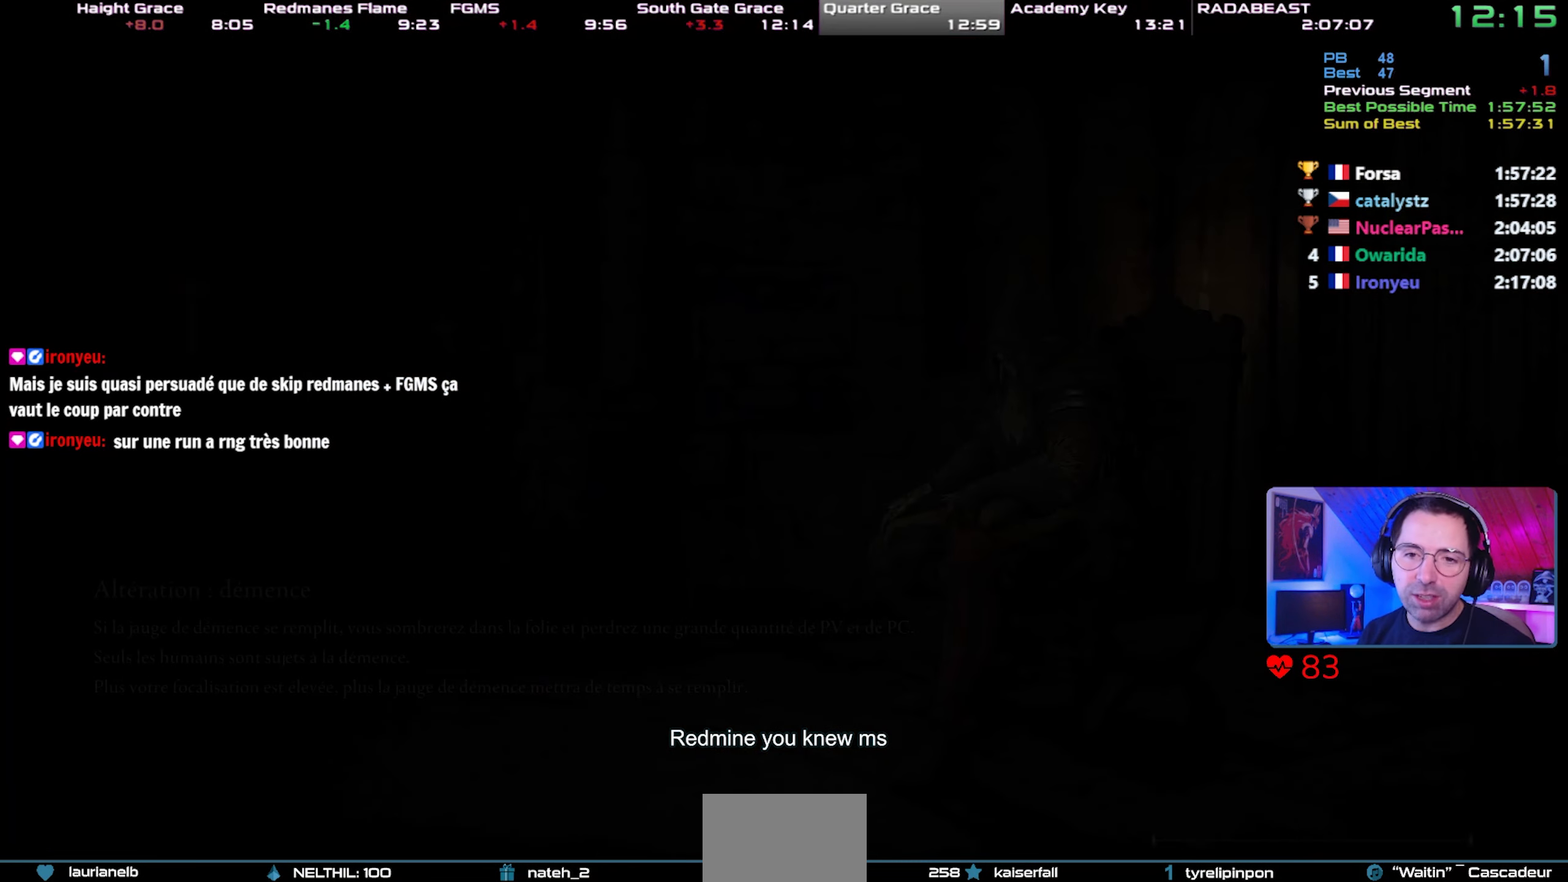
{"buttons": [], "left_stick": "left", "right_stick": "center", "events": [[483, "left_stick", "left"]]}
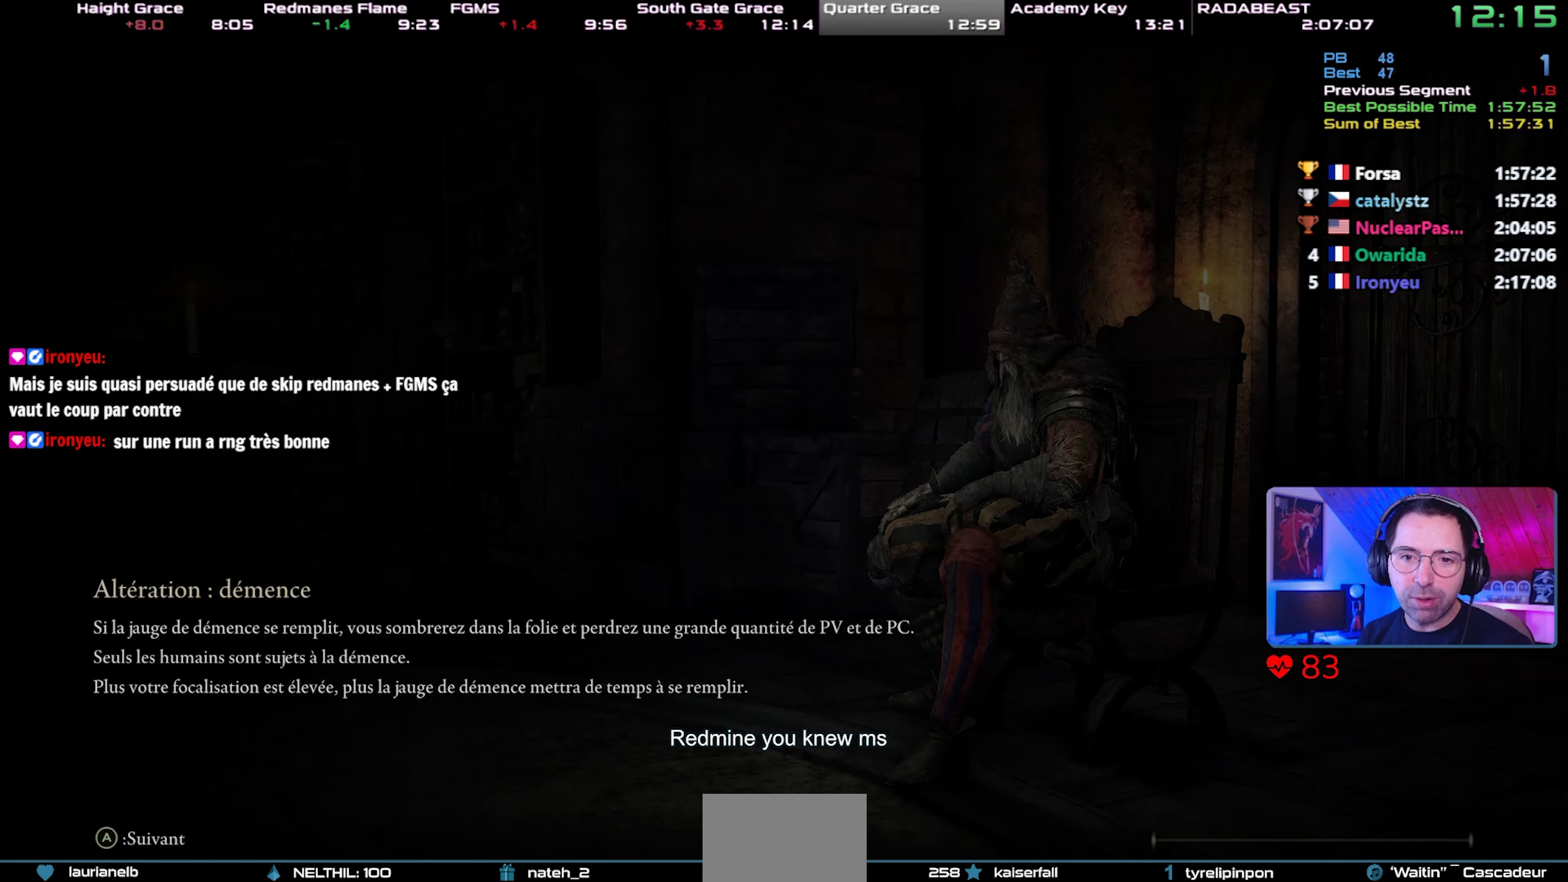
{"buttons": ["CIRCLE"], "left_stick": "down-left", "right_stick": "center", "events": [[100, "CIRCLE", "down"], [100, "left_stick", "down-left"]]}
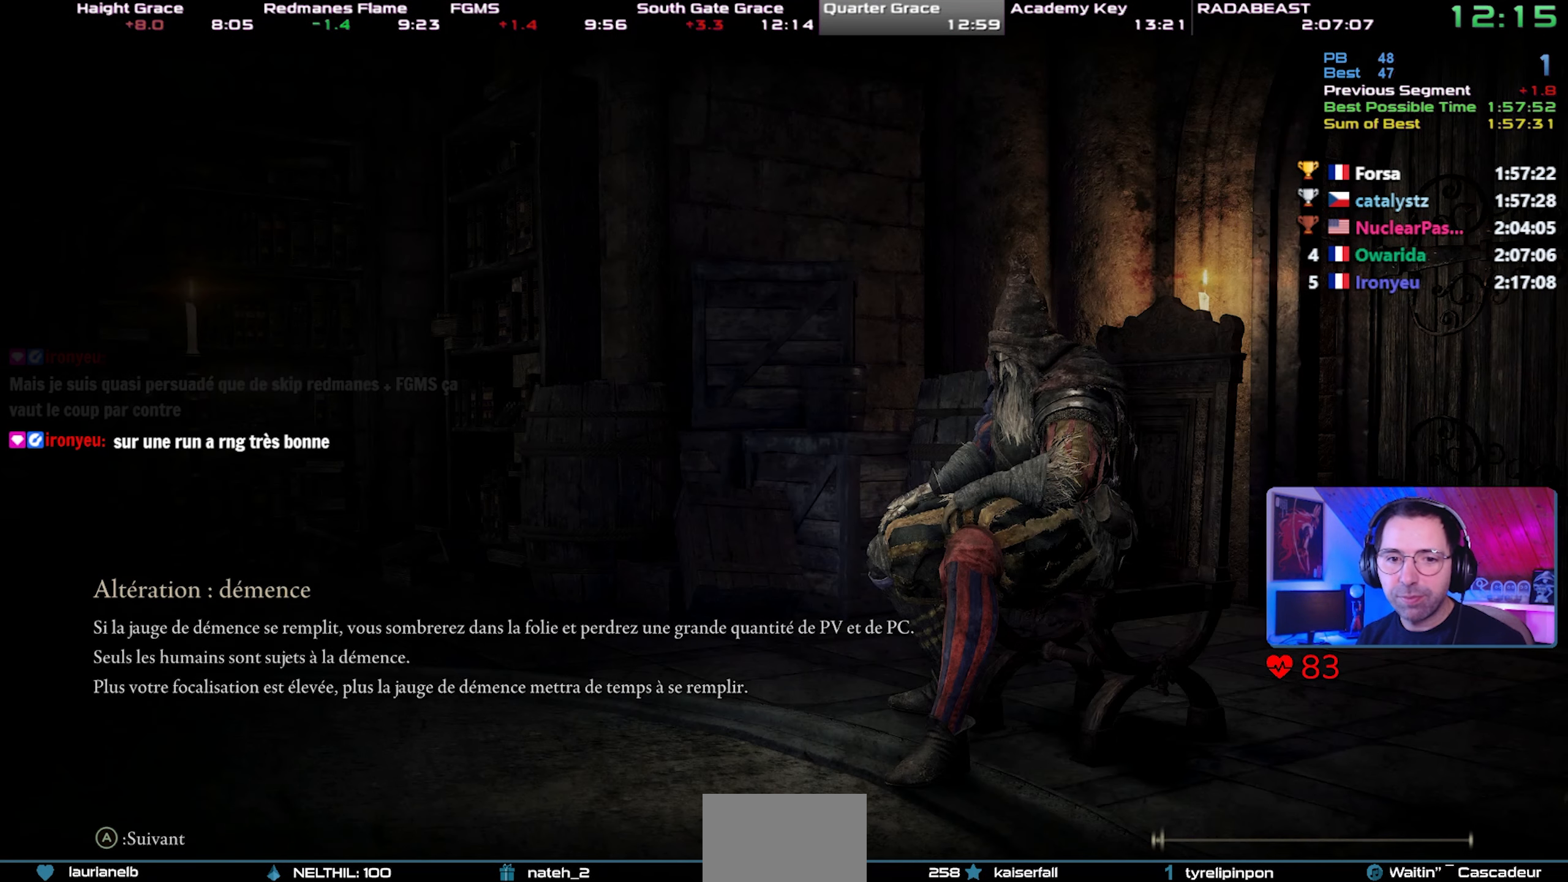
{"buttons": ["CIRCLE", "TRIANGLE"], "left_stick": "down-left", "right_stick": "center", "events": [[117, "TRIANGLE", "down"]]}
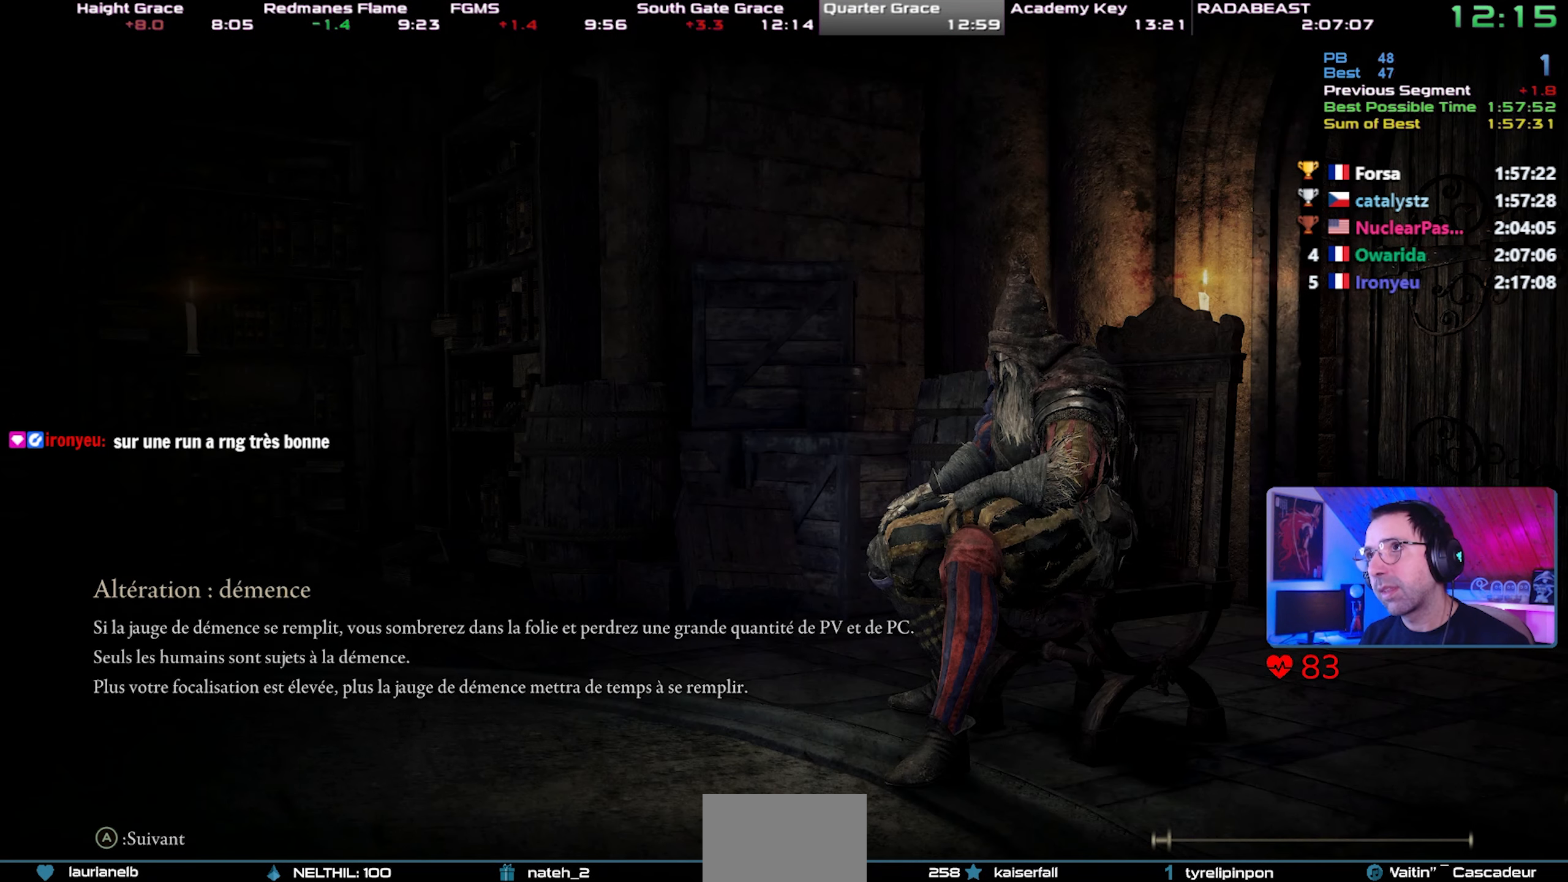
{"buttons": ["CIRCLE", "TRIANGLE"], "left_stick": "down-left", "right_stick": "center", "events": []}
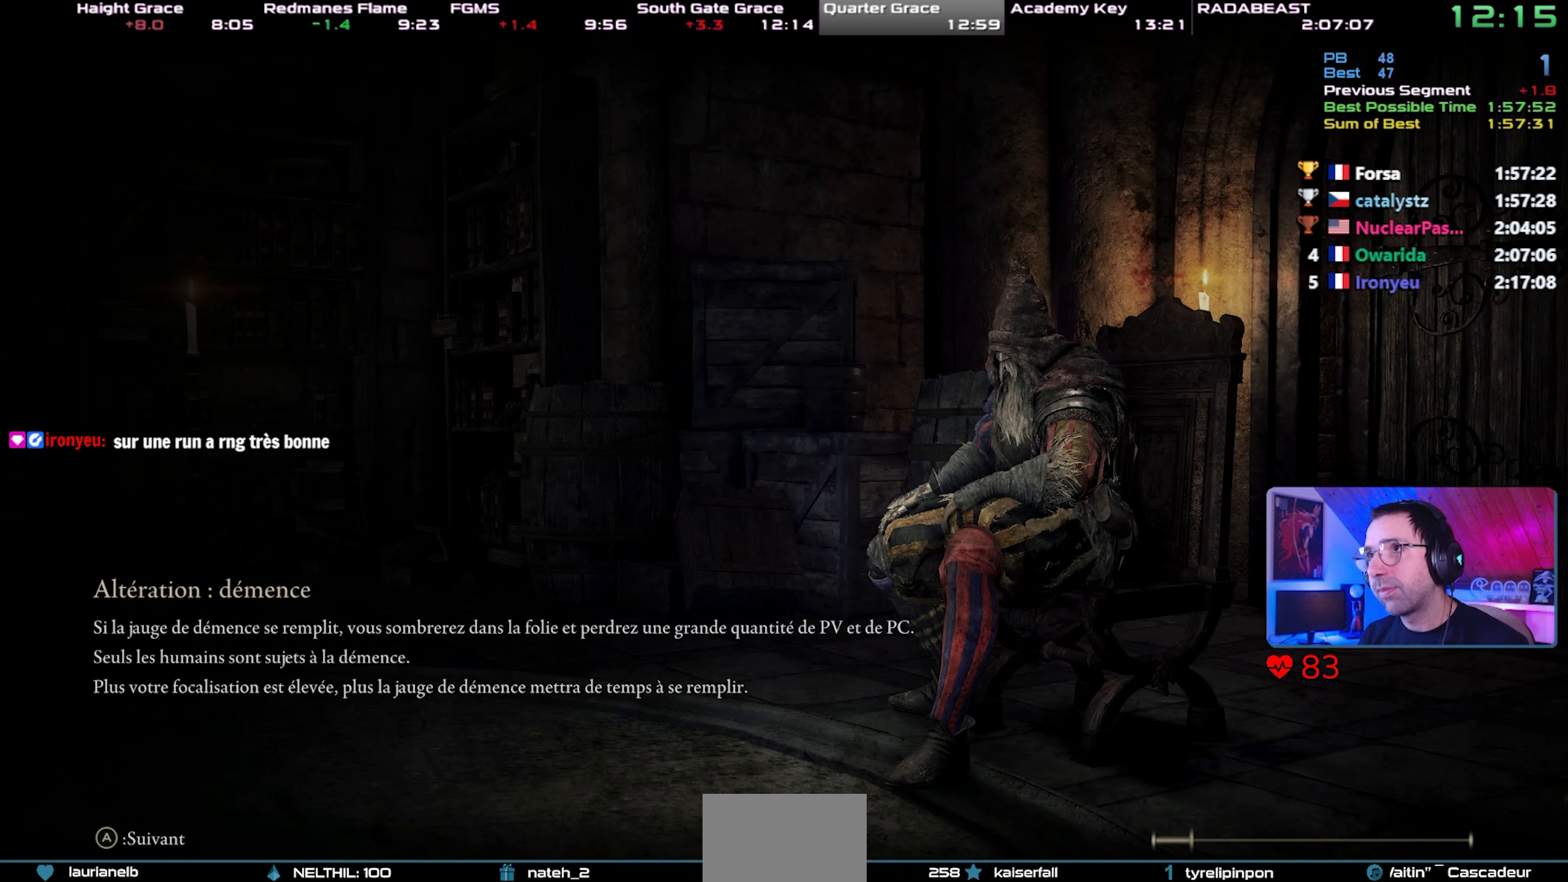
{"buttons": ["CIRCLE", "TRIANGLE"], "left_stick": "down-left", "right_stick": "center", "events": []}
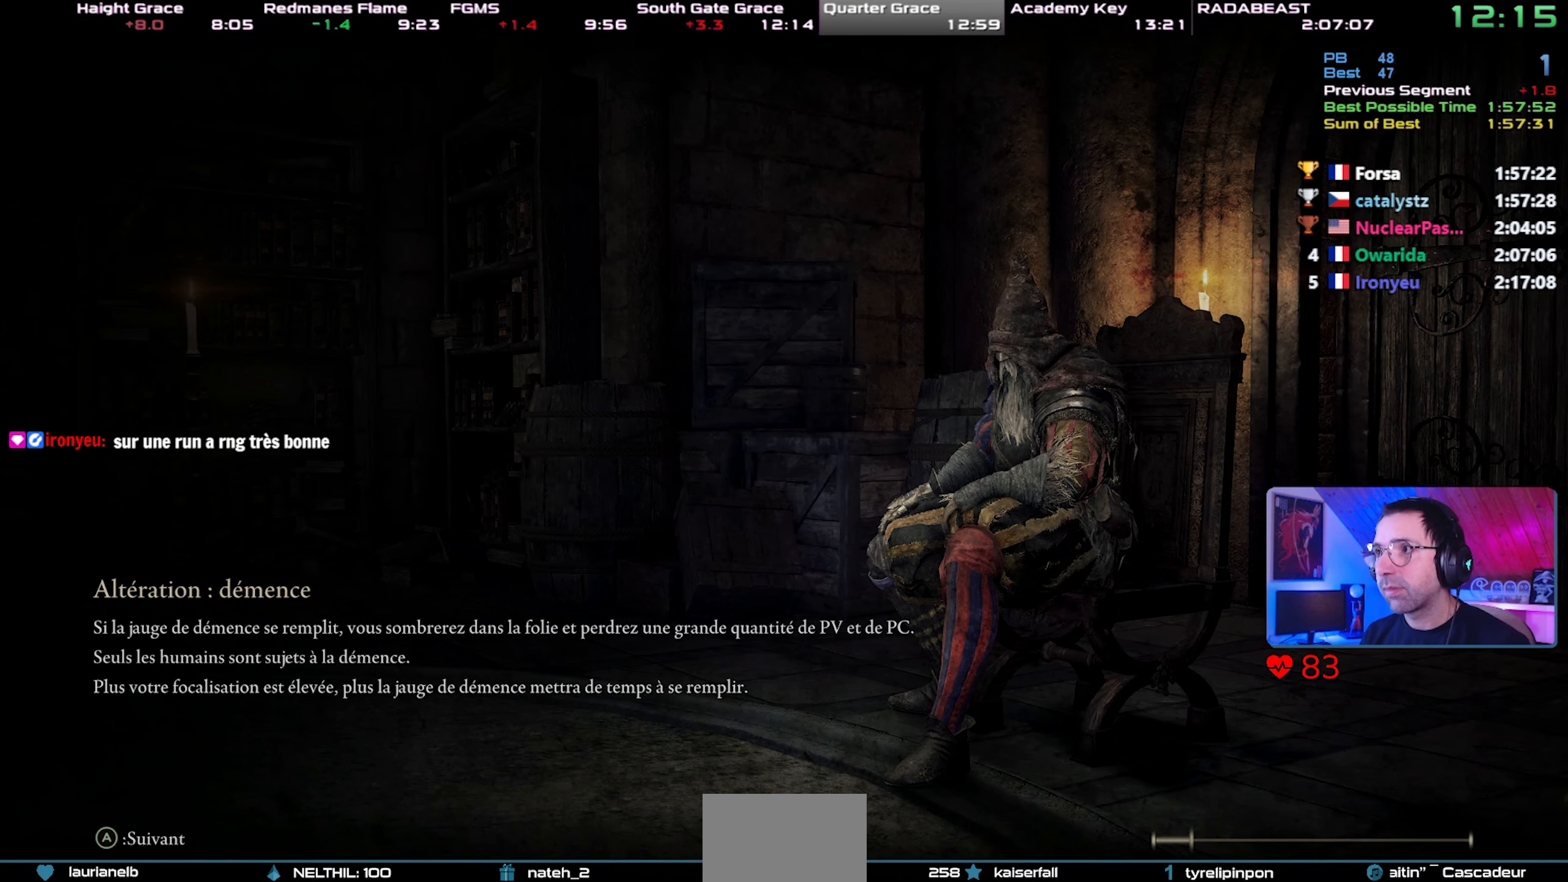
{"buttons": ["CIRCLE", "TRIANGLE"], "left_stick": "down-left", "right_stick": "center", "events": []}
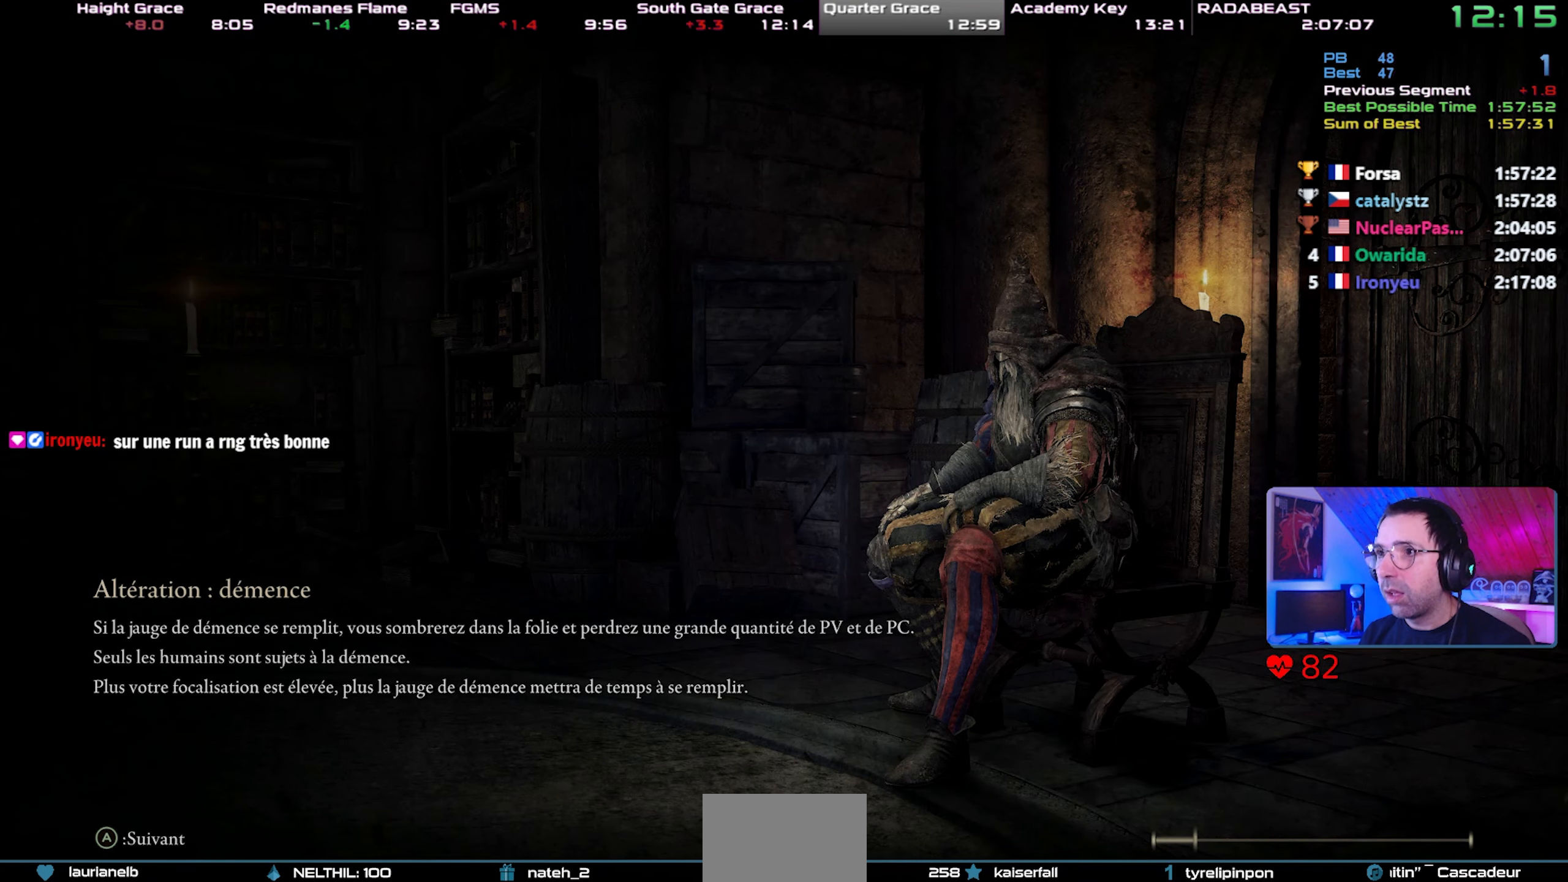
{"buttons": ["CIRCLE", "TRIANGLE"], "left_stick": "down-left", "right_stick": "center", "events": [[317, "DPAD_UP", "down"], [383, "DPAD_UP", "up"]]}
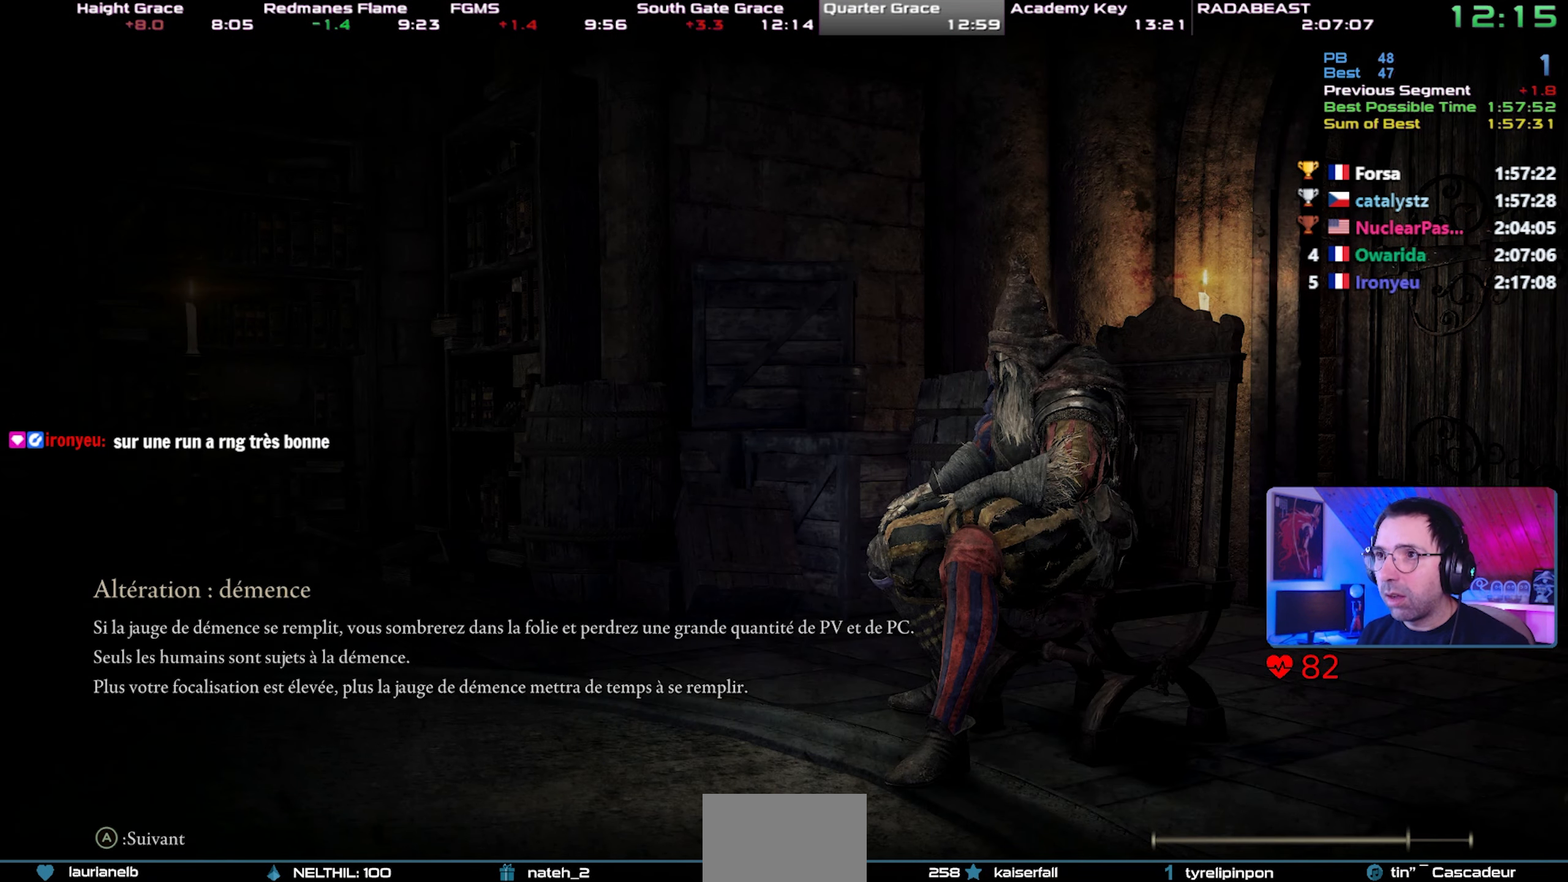
{"buttons": ["CIRCLE", "TRIANGLE"], "left_stick": "down-left", "right_stick": "center", "events": [[117, "DPAD_UP", "down"], [167, "DPAD_UP", "up"], [250, "DPAD_UP", "down"], [317, "DPAD_UP", "up"], [400, "DPAD_UP", "down"], [450, "DPAD_UP", "up"]]}
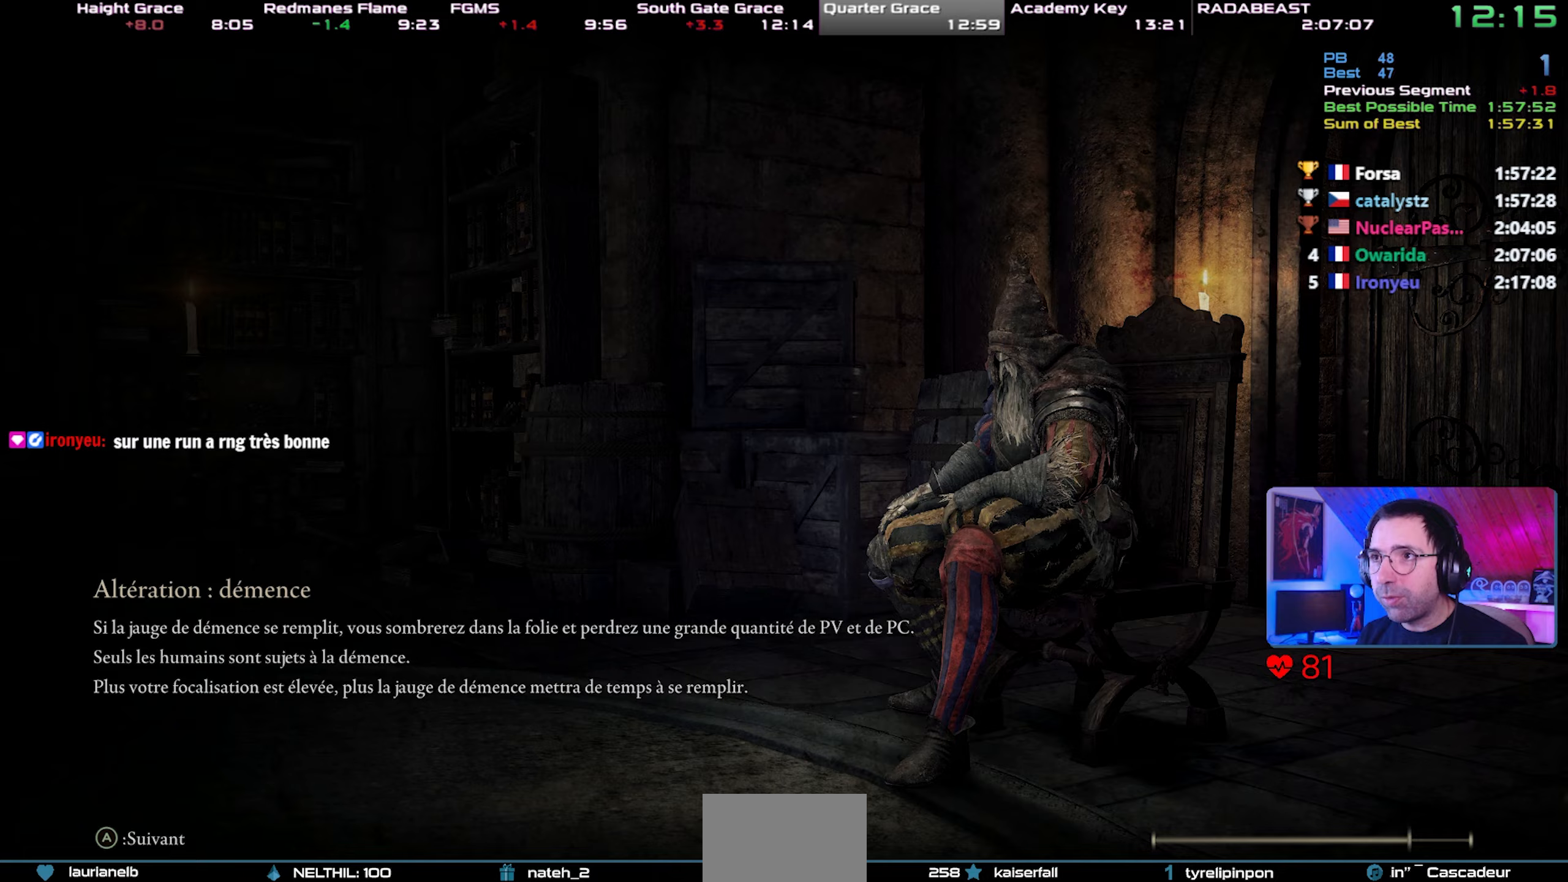
{"buttons": ["CIRCLE", "TRIANGLE"], "left_stick": "down-left", "right_stick": "center", "events": [[367, "DPAD_UP", "down"], [417, "DPAD_UP", "up"]]}
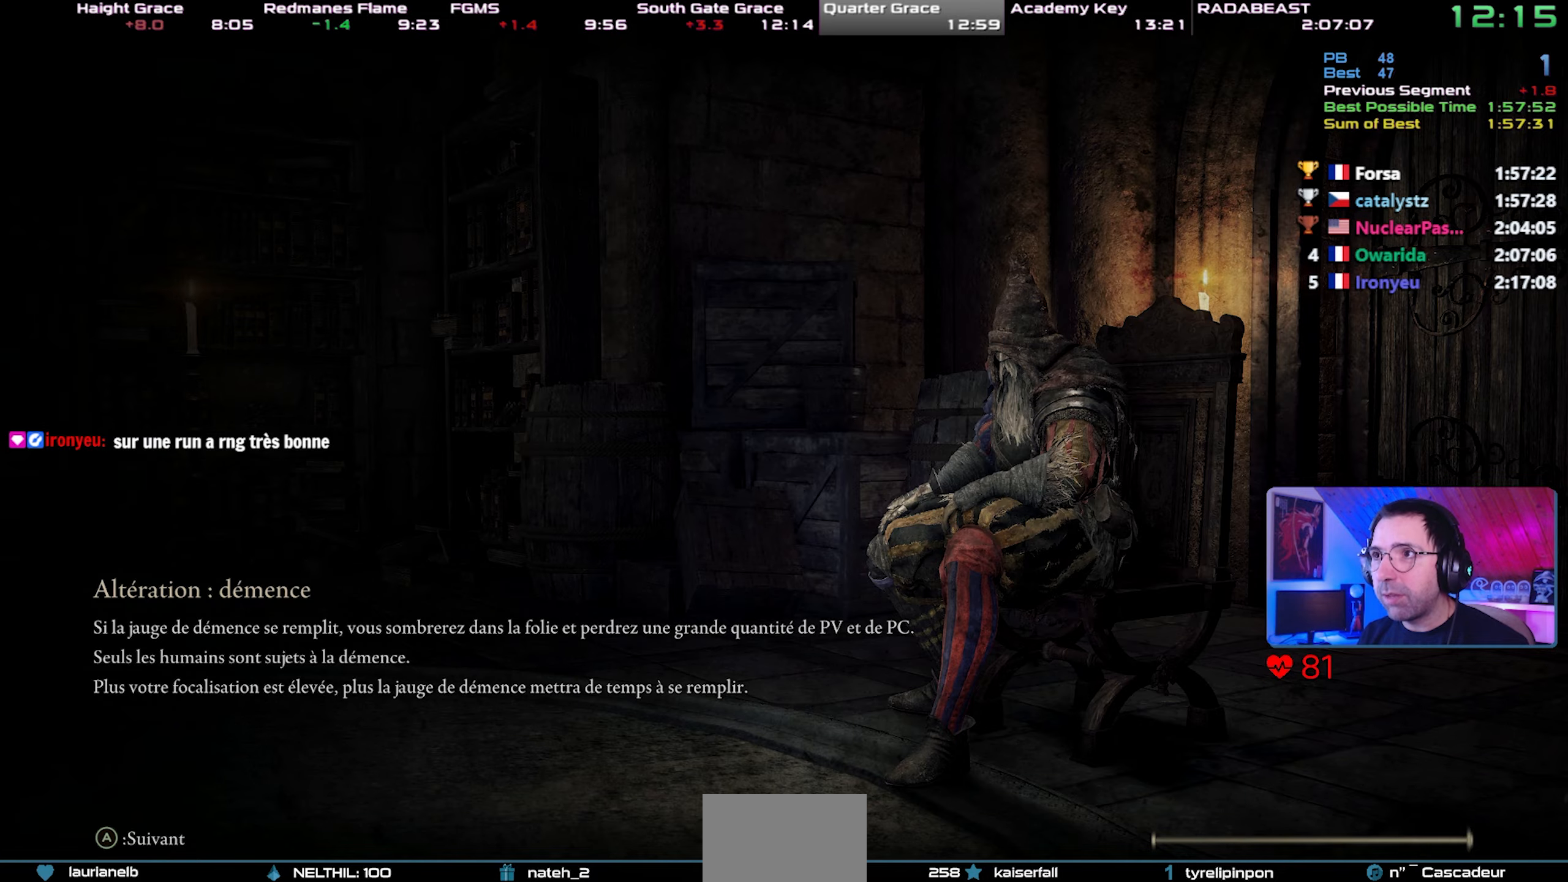
{"buttons": ["CIRCLE", "TRIANGLE", "DPAD_UP"], "left_stick": "down-left", "right_stick": "center", "events": [[150, "DPAD_UP", "down"], [217, "DPAD_UP", "up"], [283, "DPAD_UP", "down"], [383, "DPAD_UP", "up"], [467, "DPAD_UP", "down"]]}
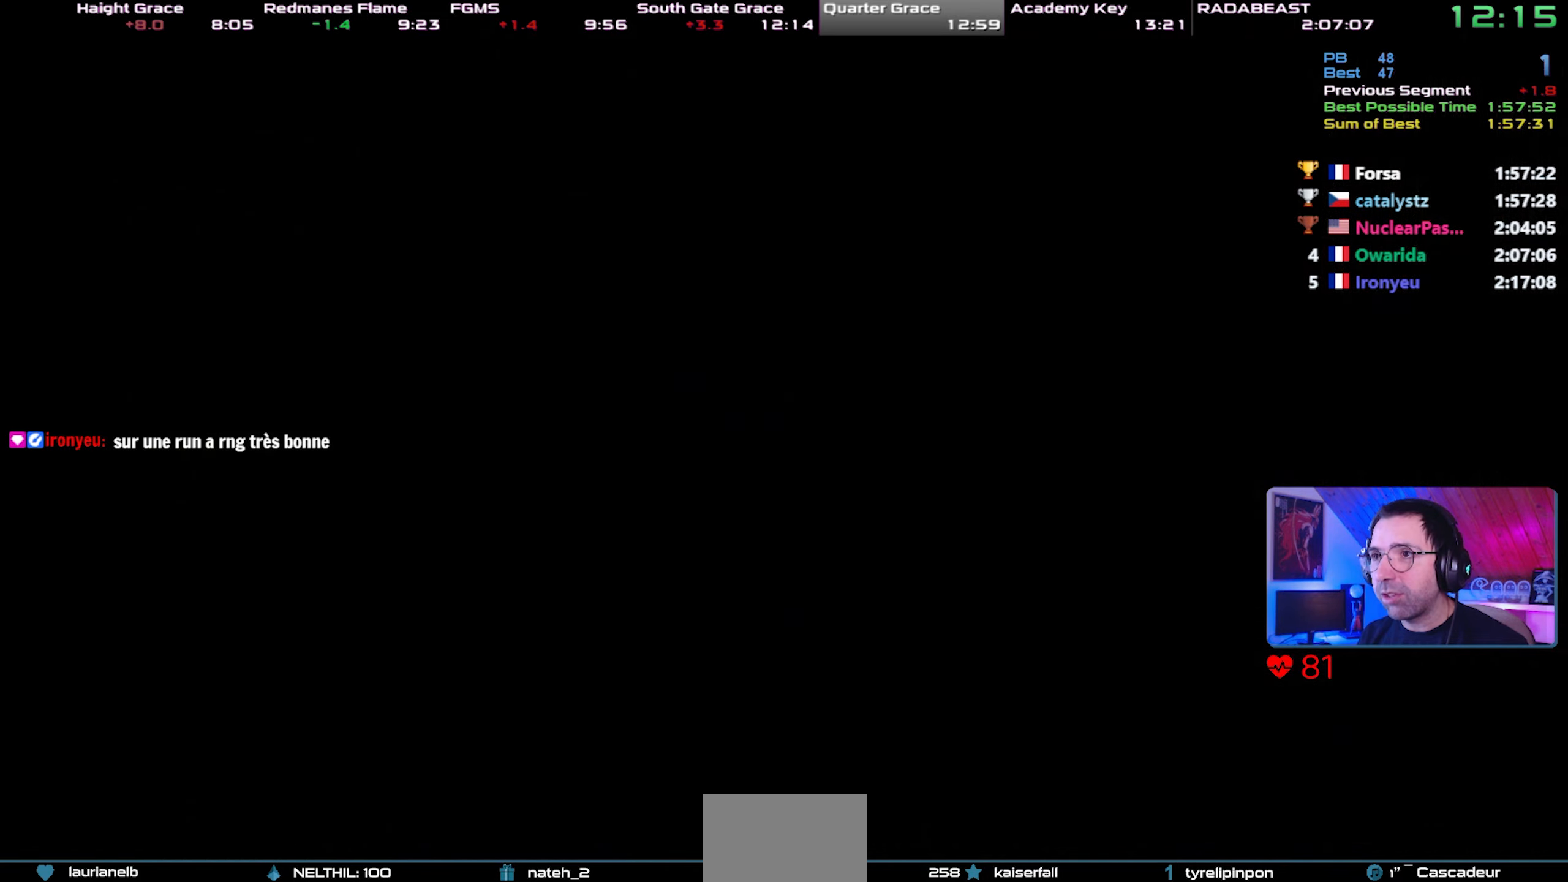
{"buttons": ["CIRCLE", "TRIANGLE"], "left_stick": "down-left", "right_stick": "center", "events": [[50, "DPAD_UP", "up"], [267, "DPAD_UP", "down"], [350, "DPAD_UP", "up"], [383, "DPAD_UP", "down"], [483, "DPAD_UP", "up"]]}
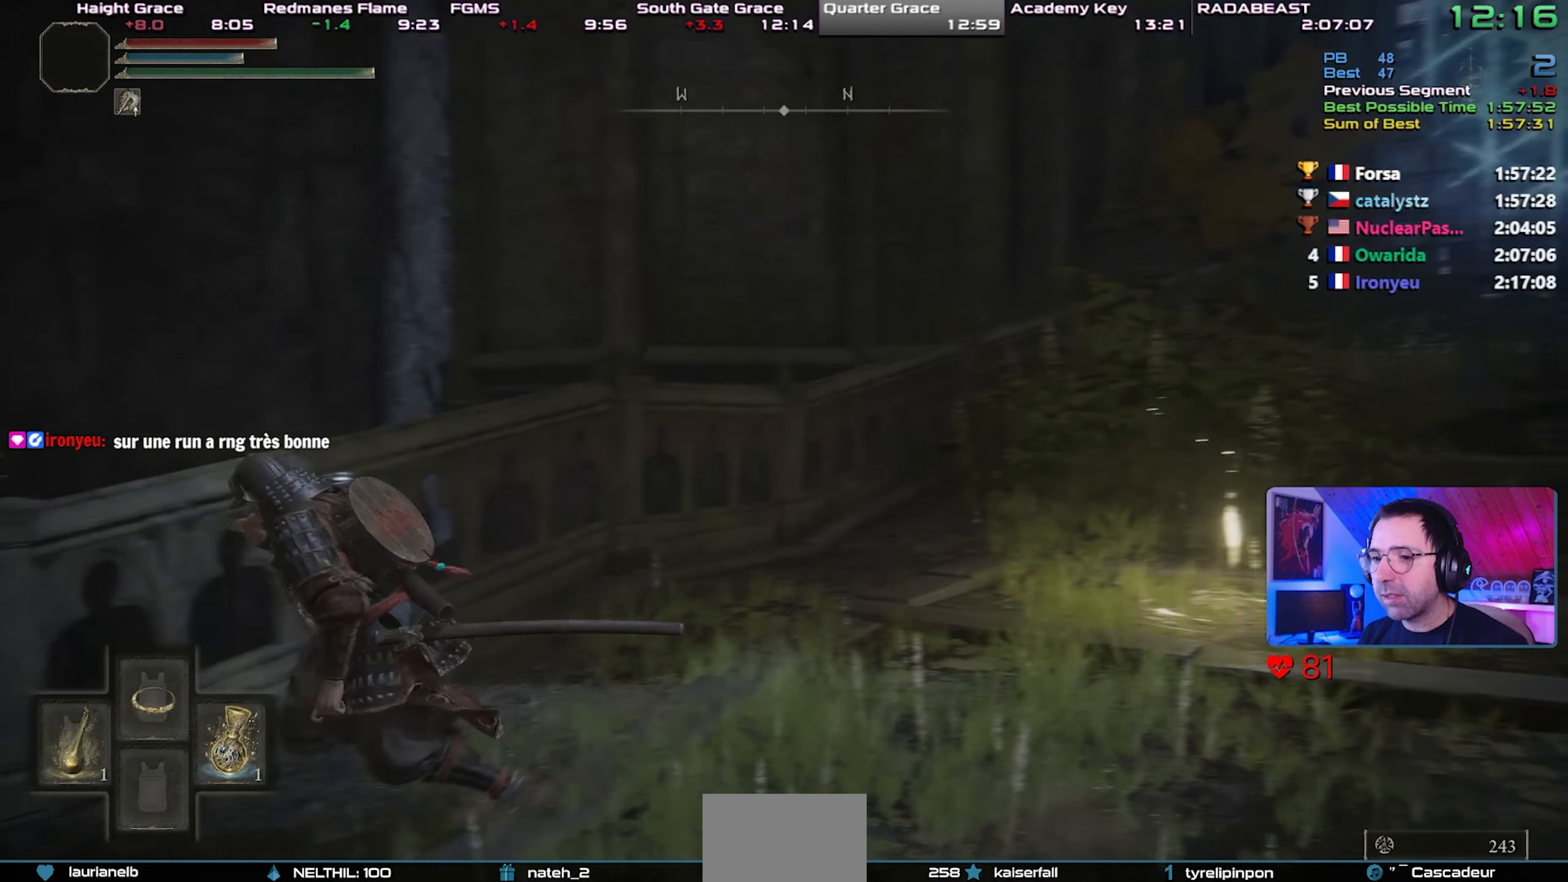
{"buttons": [], "left_stick": "down-left", "right_stick": "center", "events": [[433, "TRIANGLE", "up"], [450, "CIRCLE", "up"]]}
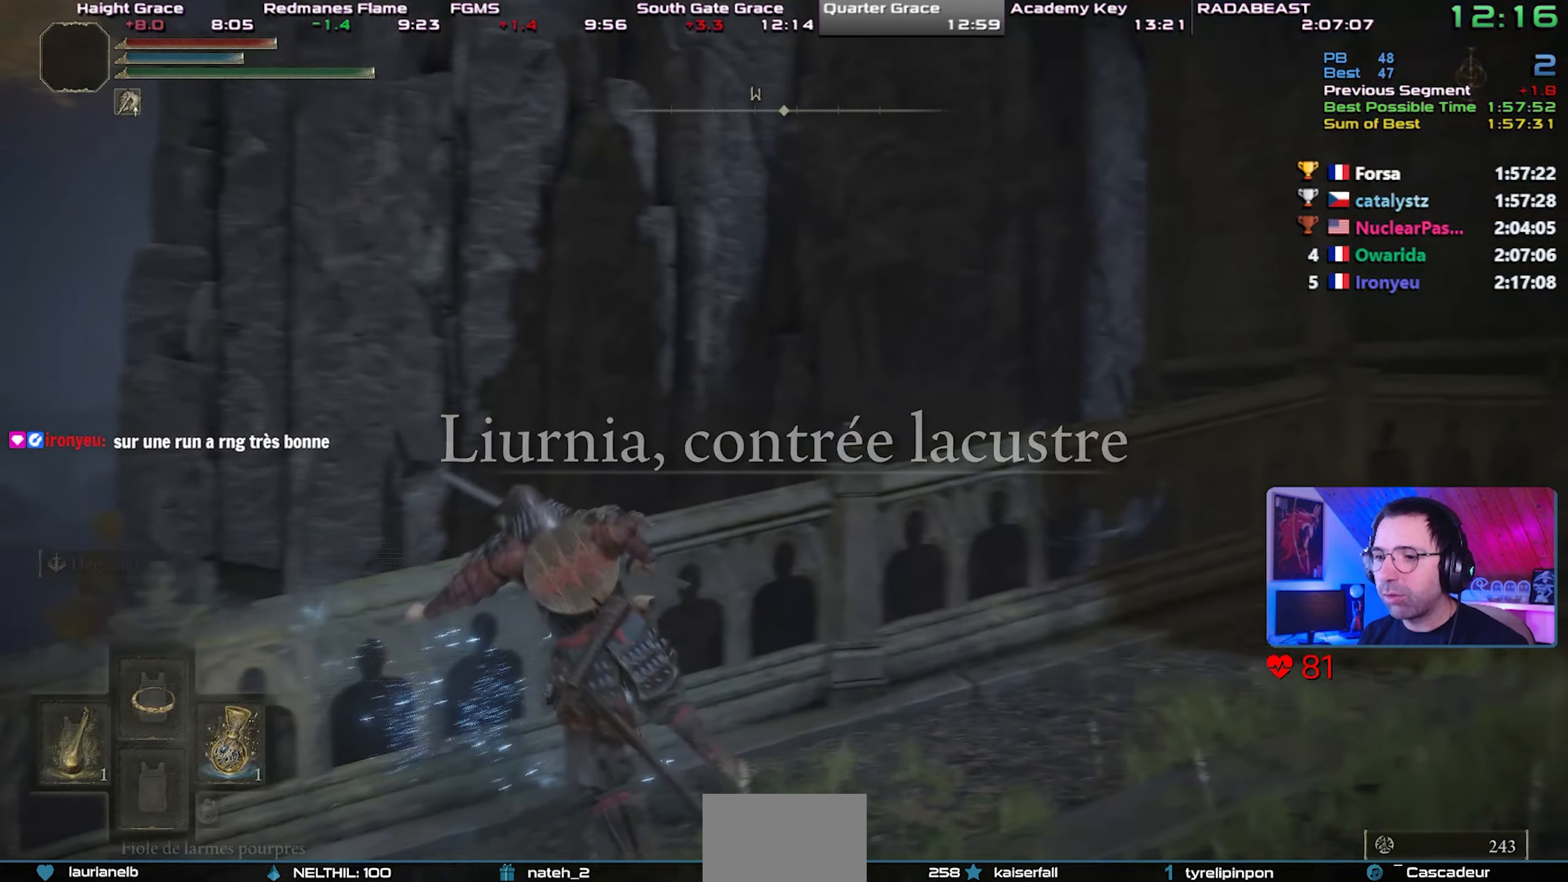
{"buttons": [], "left_stick": "left", "right_stick": "up-left", "events": [[167, "right_stick", "up-left"], [183, "left_stick", "left"]]}
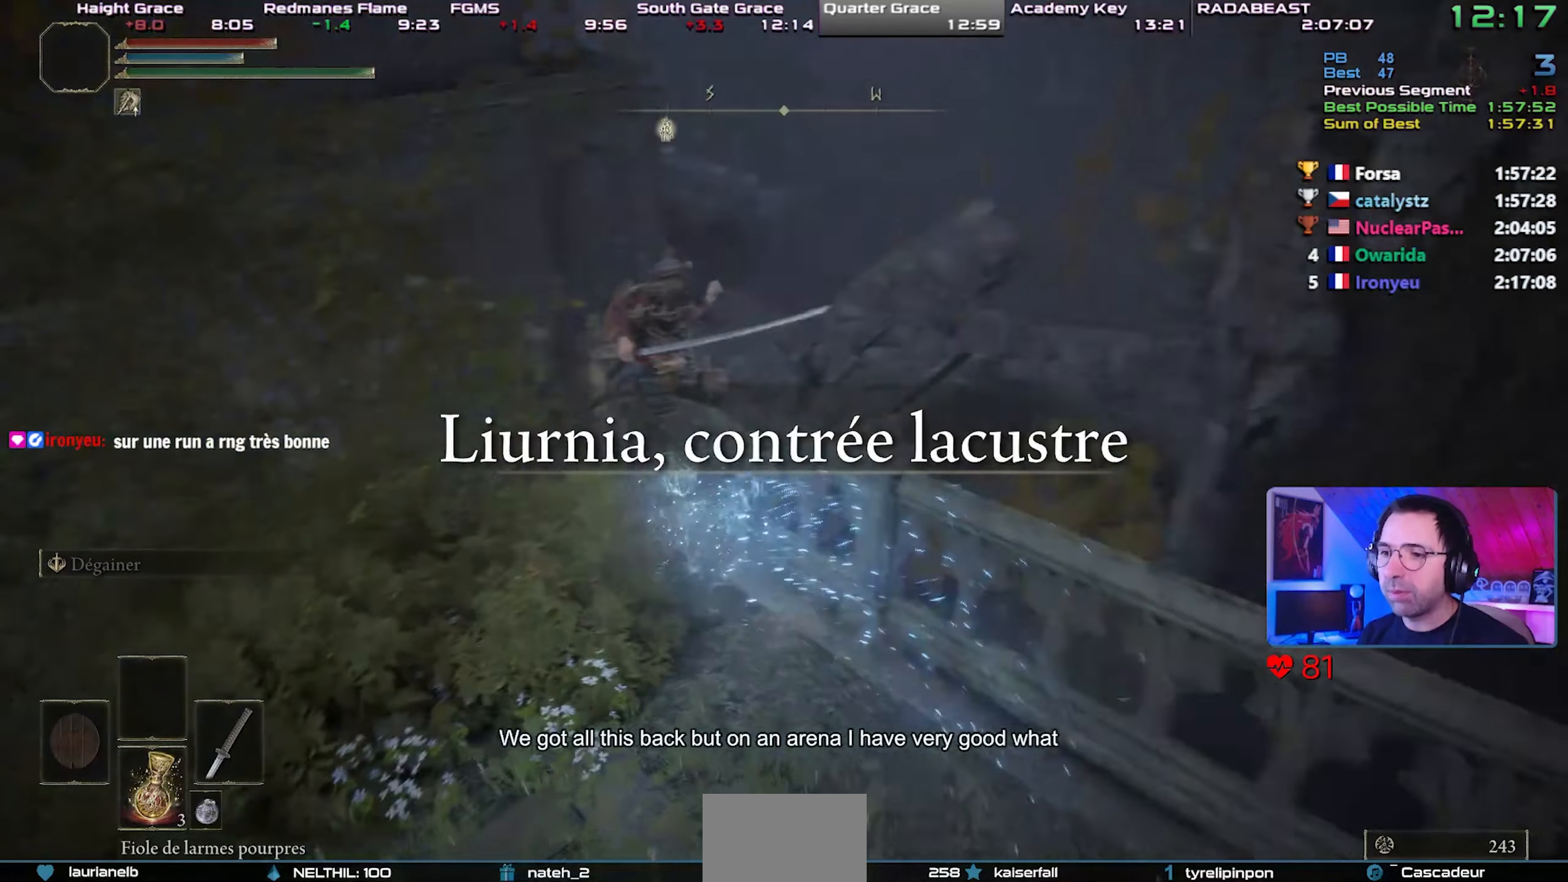
{"buttons": ["CIRCLE"], "left_stick": "left", "right_stick": "center", "events": [[67, "right_stick", "center"], [233, "CIRCLE", "down"], [350, "CIRCLE", "up"], [400, "CIRCLE", "down"], [467, "CIRCLE", "up"], [500, "CIRCLE", "down"]]}
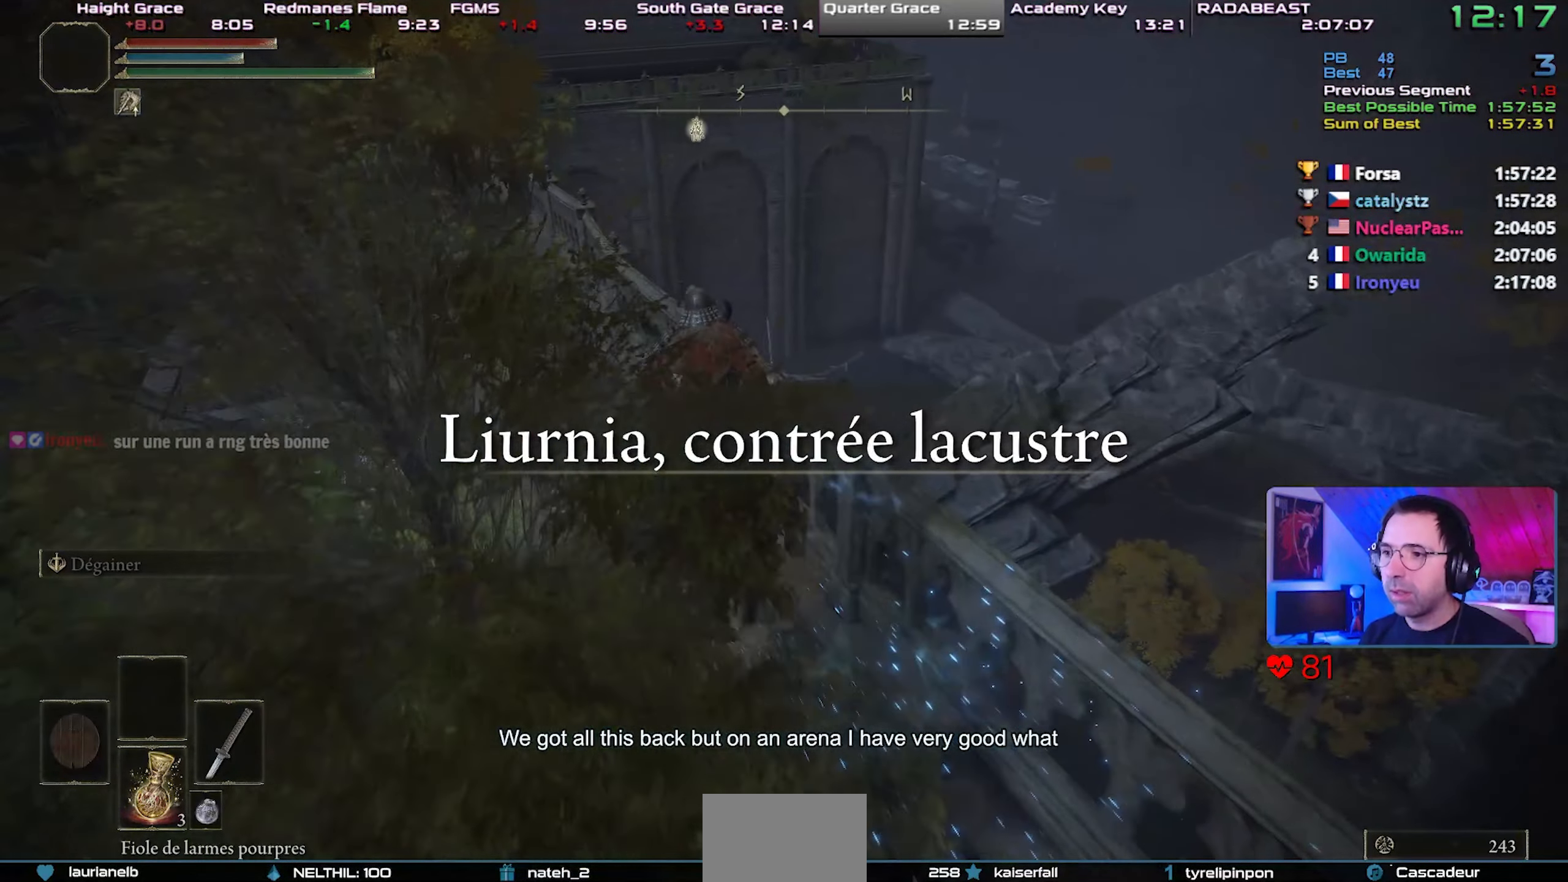
{"buttons": [], "left_stick": "left", "right_stick": "right", "events": [[83, "CIRCLE", "up"], [150, "CIRCLE", "down"], [150, "left_stick", "up-left"], [217, "CIRCLE", "up"], [383, "left_stick", "left"], [450, "right_stick", "right"]]}
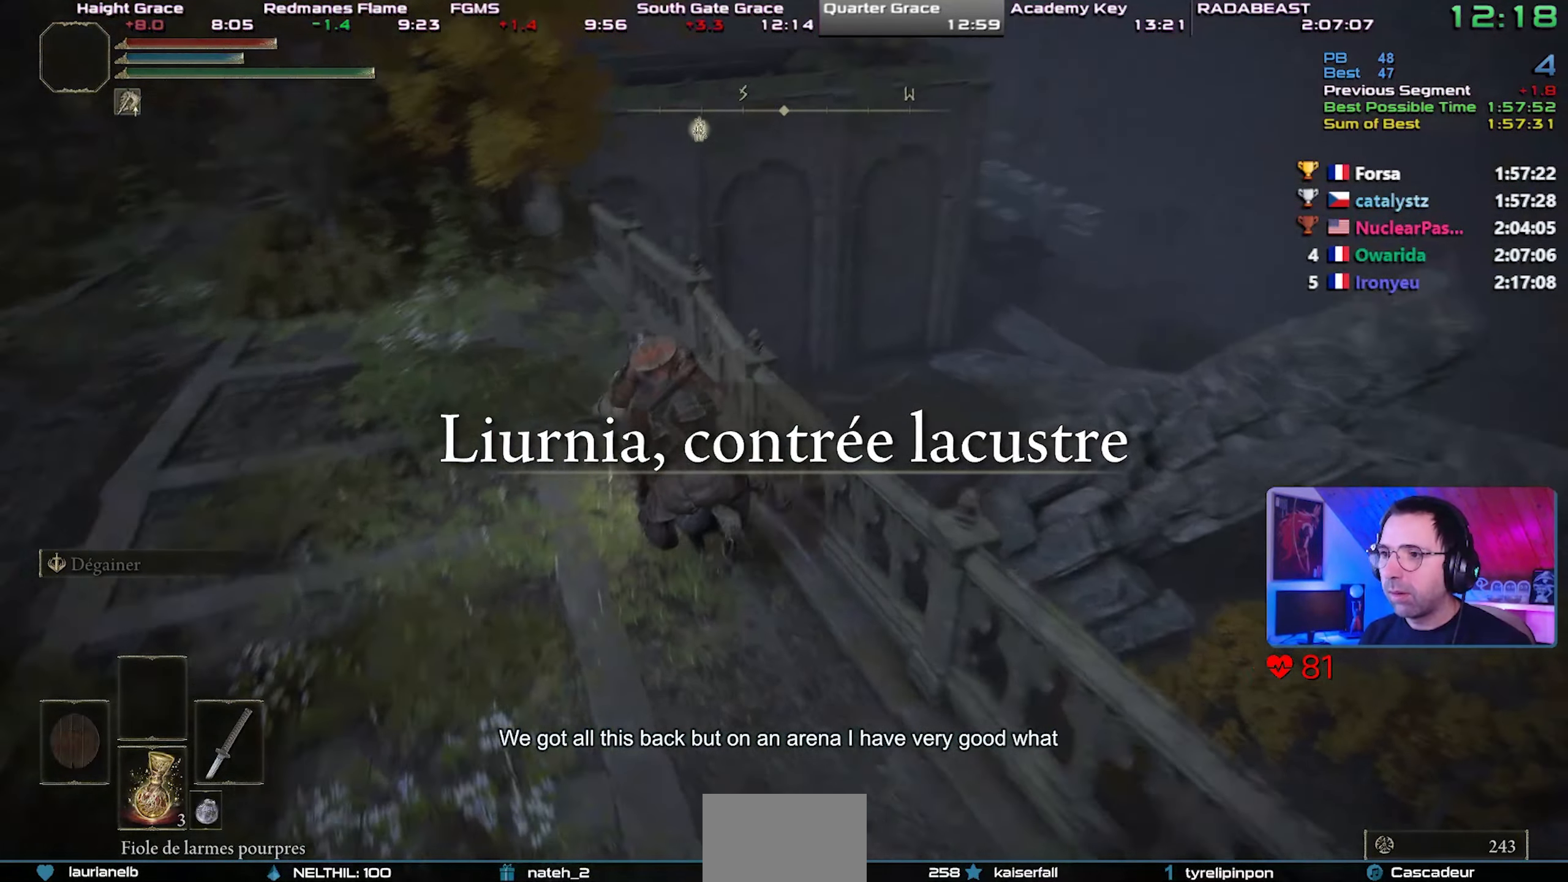
{"buttons": [], "left_stick": "left", "right_stick": "center", "events": [[117, "right_stick", "center"], [300, "right_stick", "up-right"], [417, "right_stick", "center"]]}
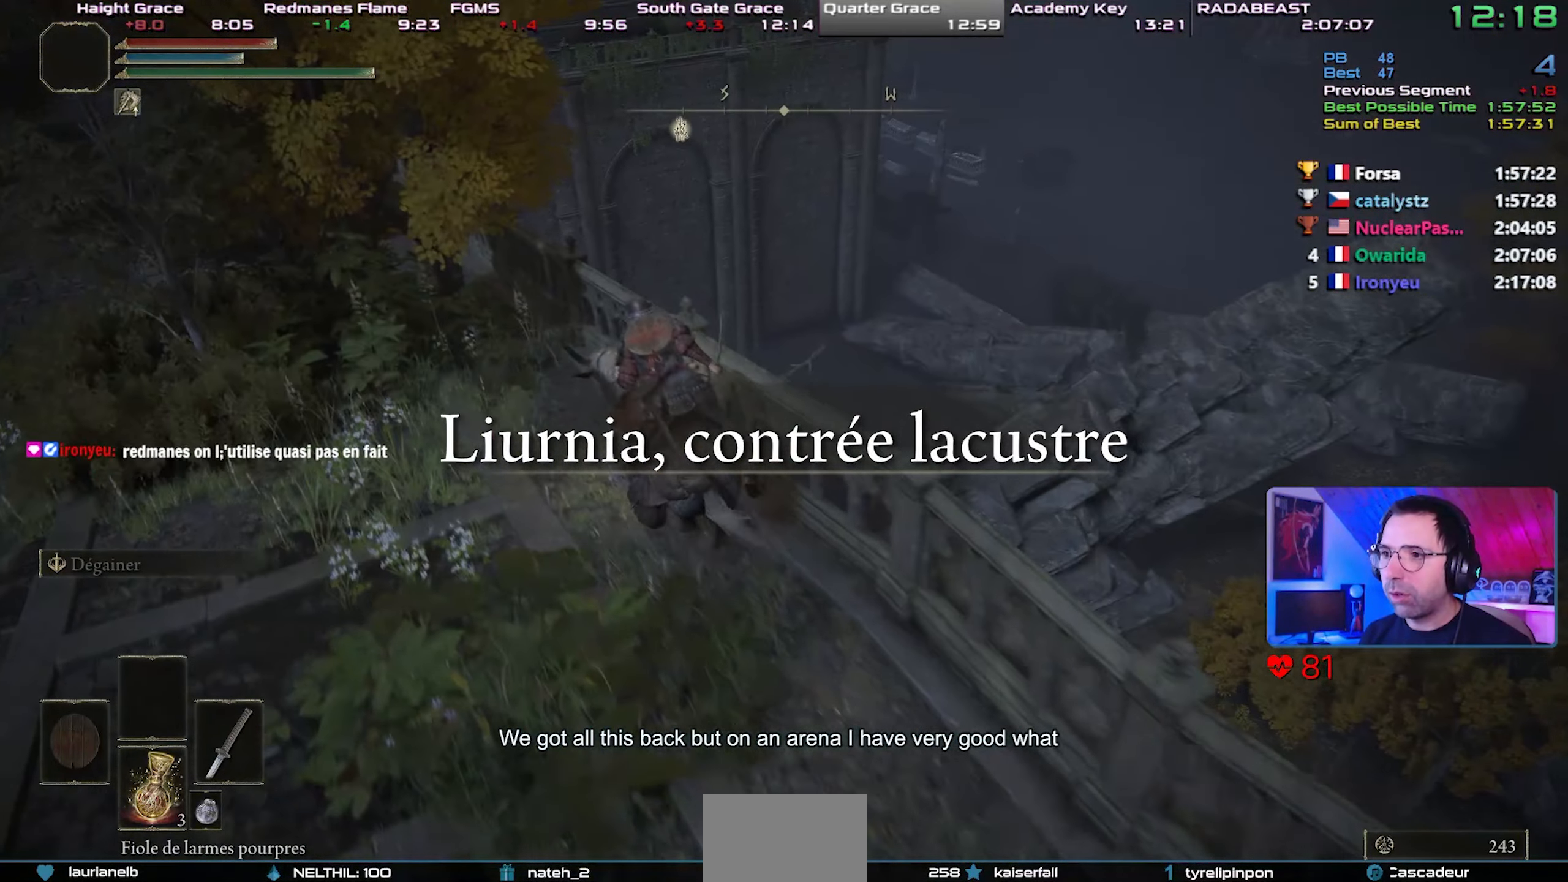
{"buttons": [], "left_stick": "up-right", "right_stick": "center", "events": [[100, "right_stick", "right"], [233, "right_stick", "center"], [483, "left_stick", "up-right"]]}
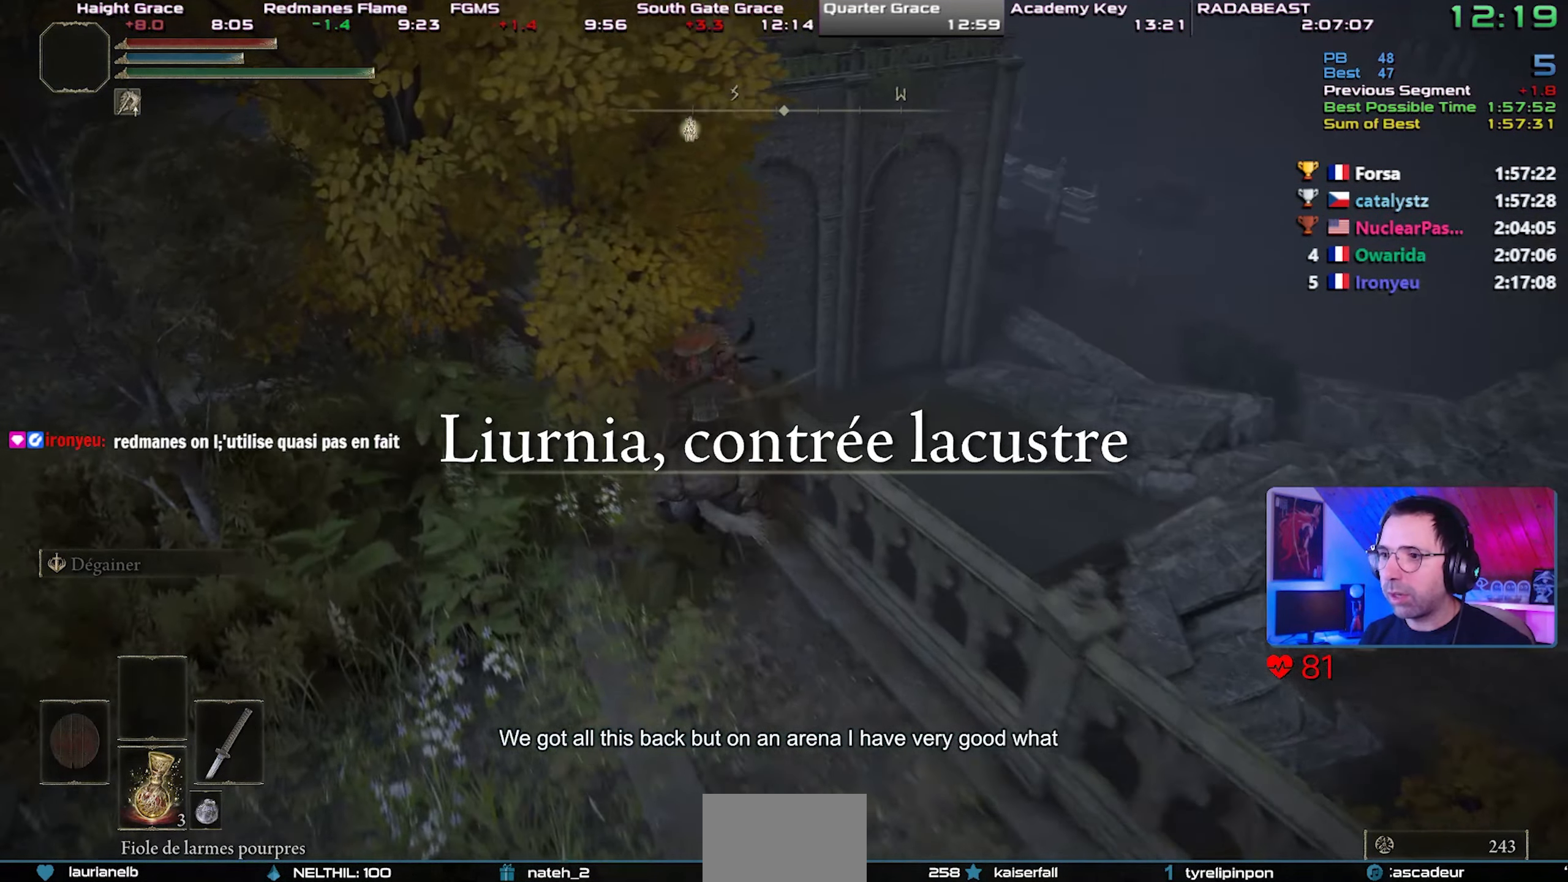
{"buttons": [], "left_stick": "right", "right_stick": "up-right", "events": [[33, "CROSS", "down"], [50, "left_stick", "right"], [167, "CROSS", "up"], [383, "right_stick", "up-right"]]}
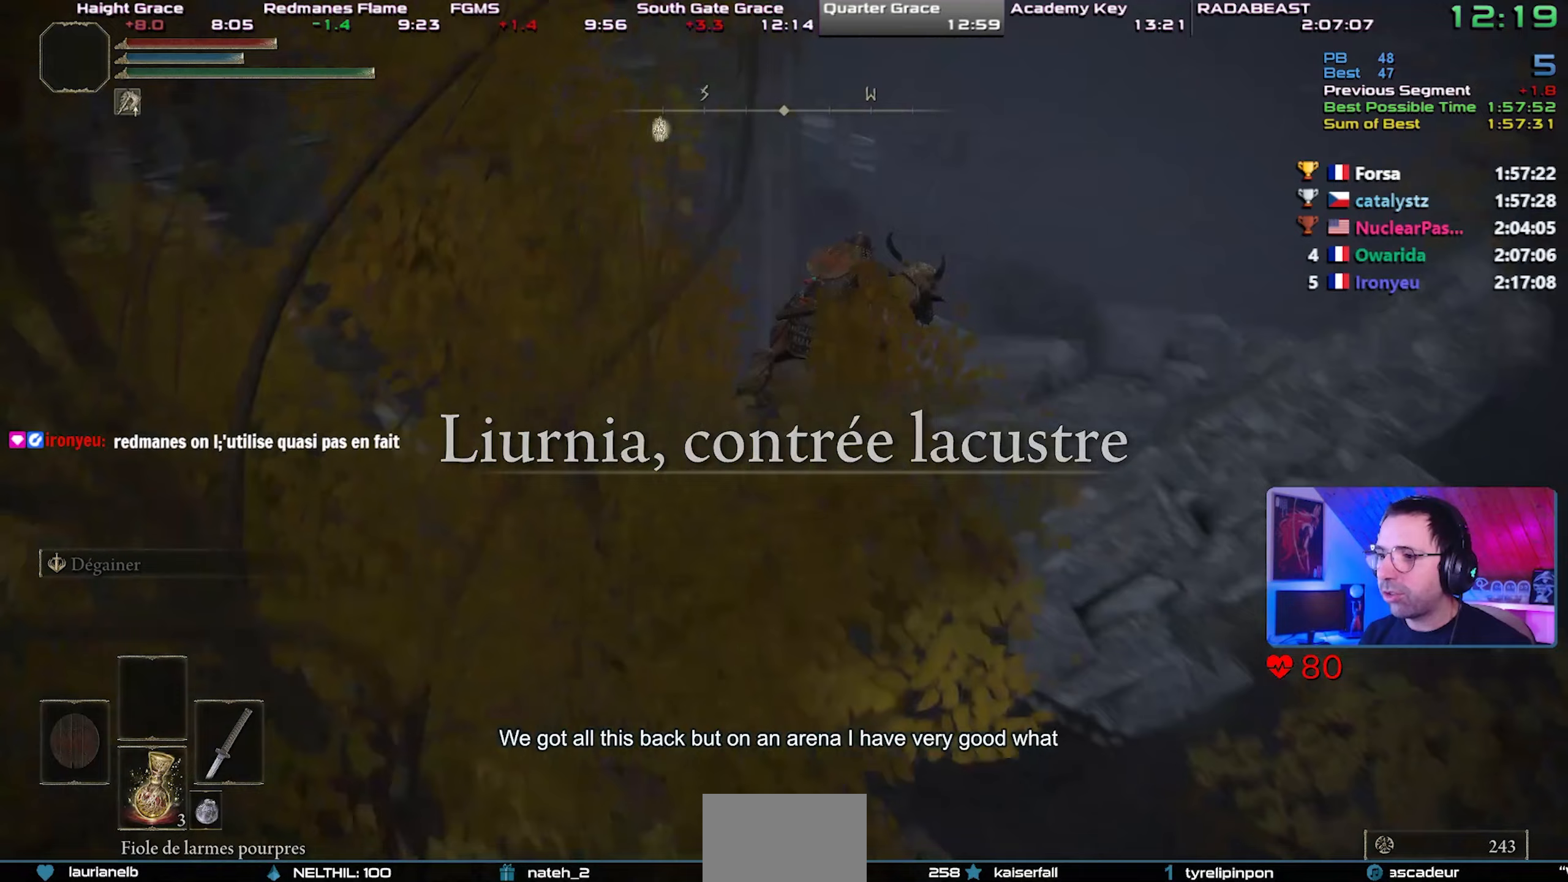
{"buttons": [], "left_stick": "center", "right_stick": "right", "events": [[167, "right_stick", "center"], [183, "left_stick", "center"], [317, "right_stick", "right"]]}